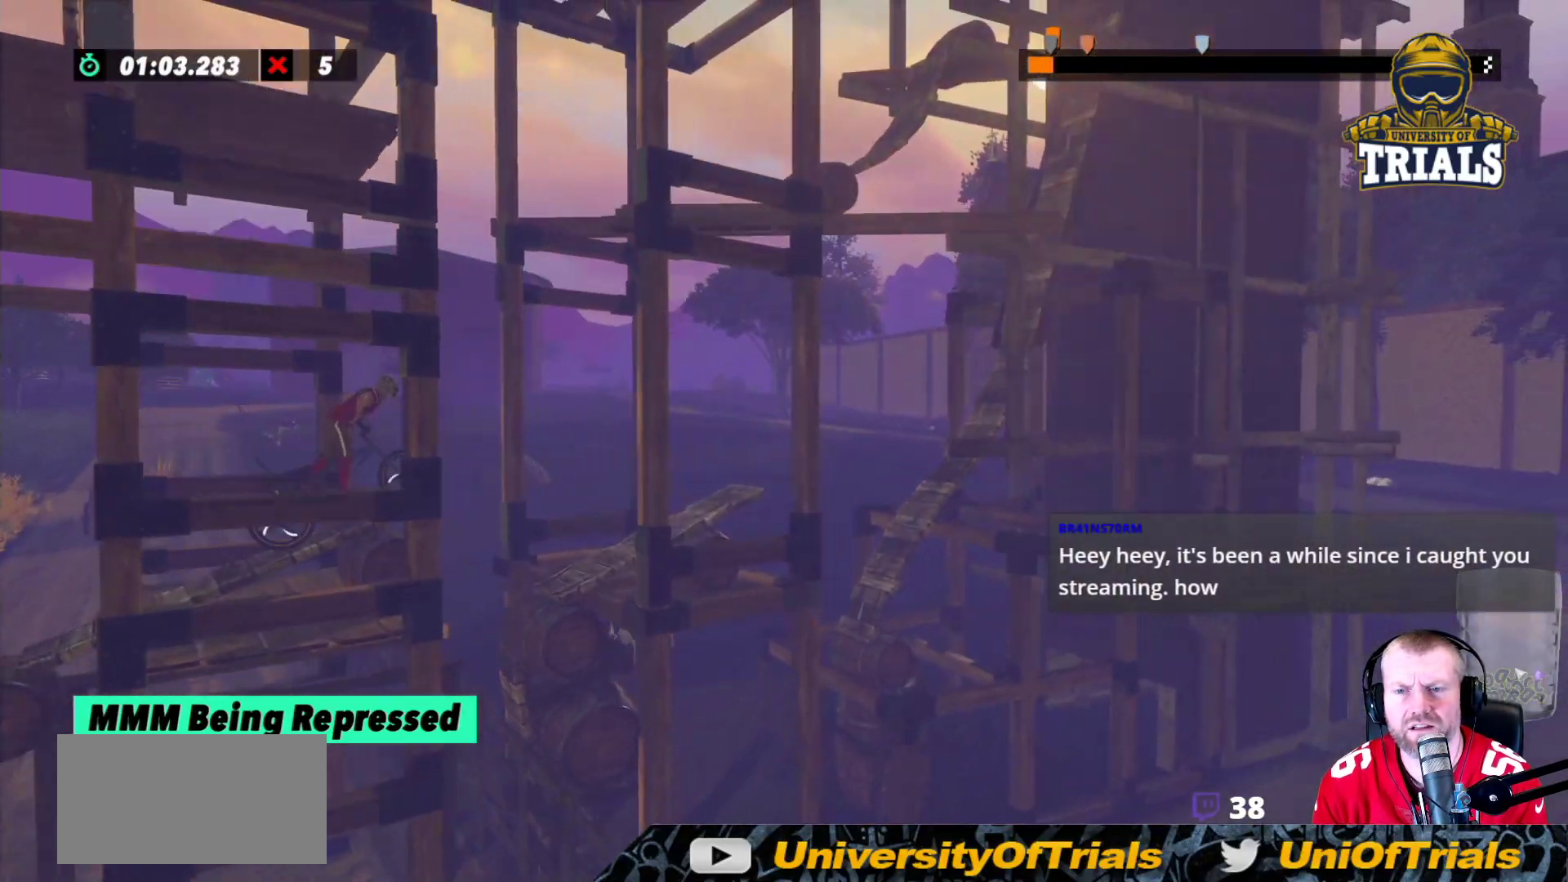
Gameplay with a controller (Xbox layout); each line is a JSON object with the inputs held at the frame after it. "events" lists button and stick changes between this image and that frame as [ms after this image, input, new state], when the widget could be followed in between. Not read: A B DPAD_DOWN DPAD_LEFT DPAD_RIGHT DPAD_UP L1 L3 R1 R3 SELECT START X Y right_stick.
{"buttons": [], "left_stick": "center", "events": [[183, "left_stick", "center"], [300, "left_stick", "left"], [483, "left_stick", "center"]]}
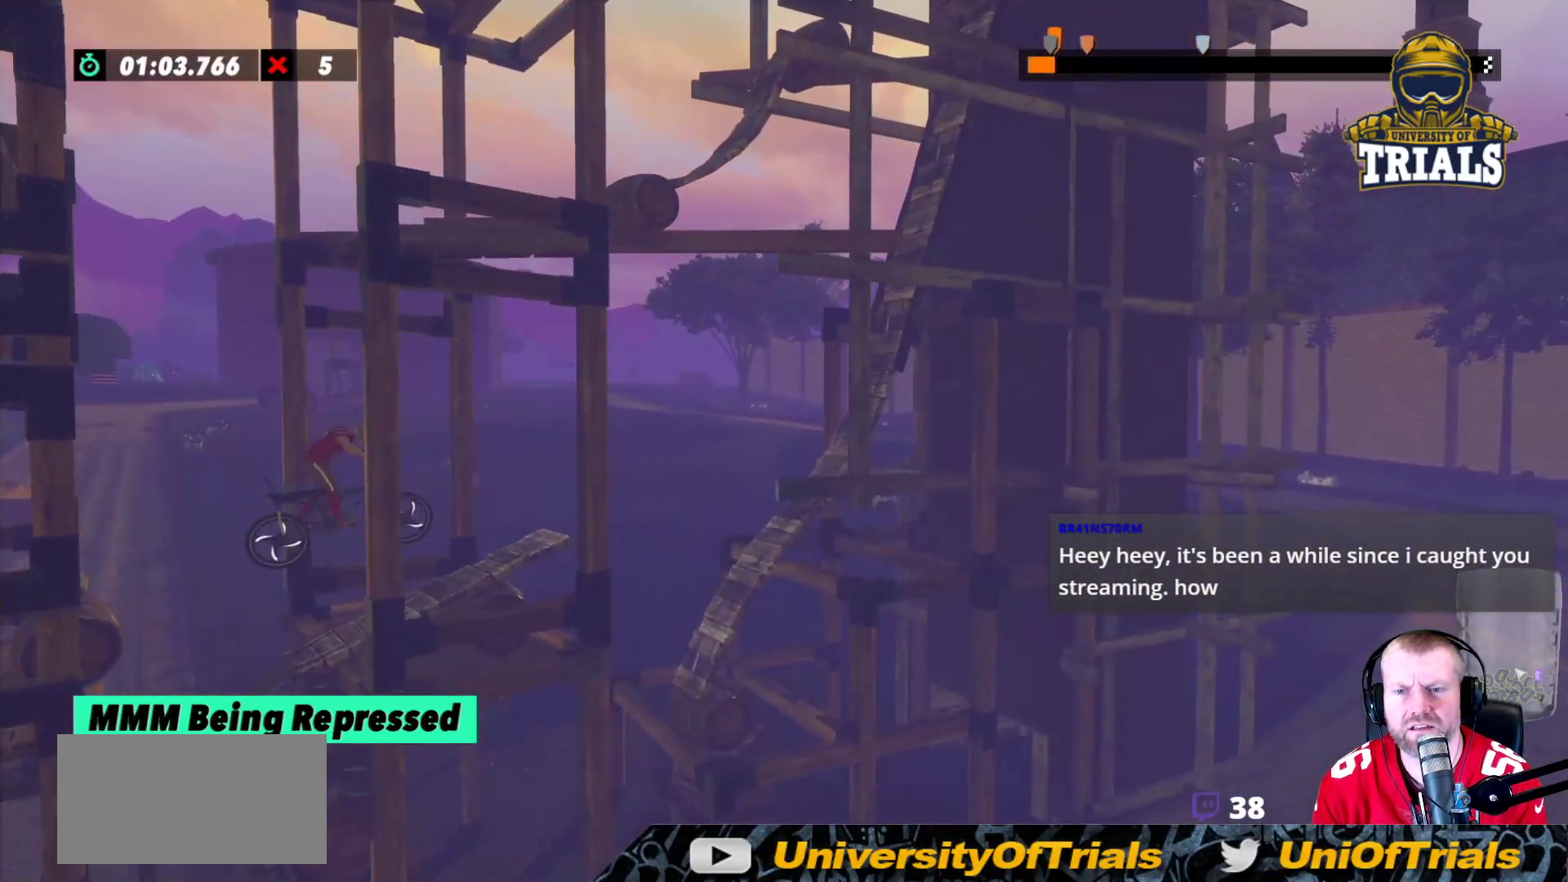
{"buttons": ["R2"], "left_stick": "left", "events": [[50, "left_stick", "left"], [333, "L2", "down"], [350, "L2", "up"], [350, "R2", "down"]]}
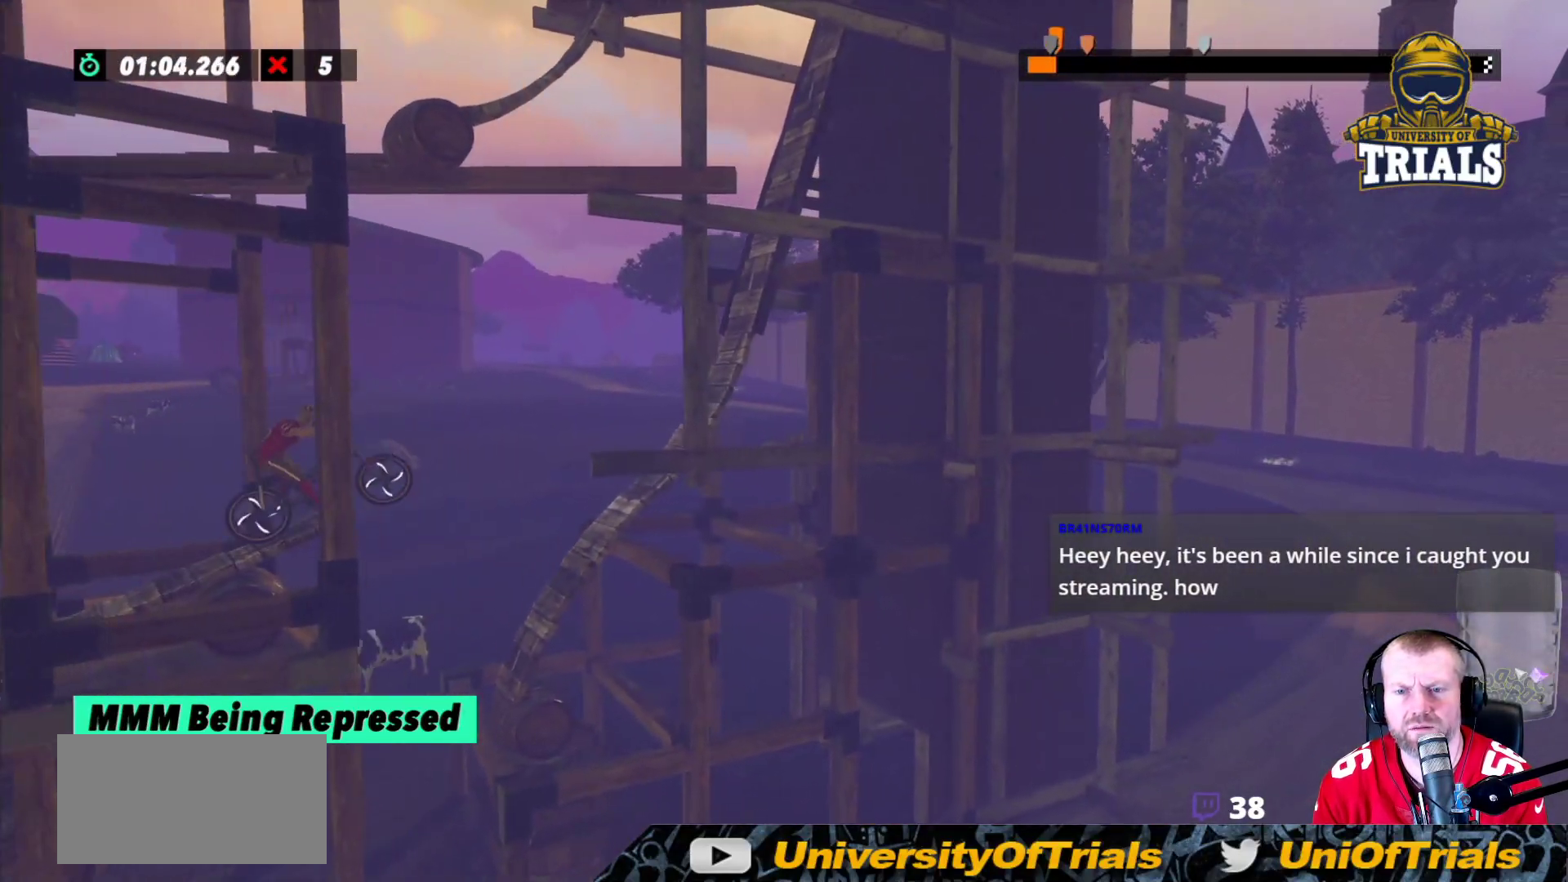
{"buttons": [], "left_stick": "center", "events": [[283, "R2", "up"], [317, "left_stick", "center"]]}
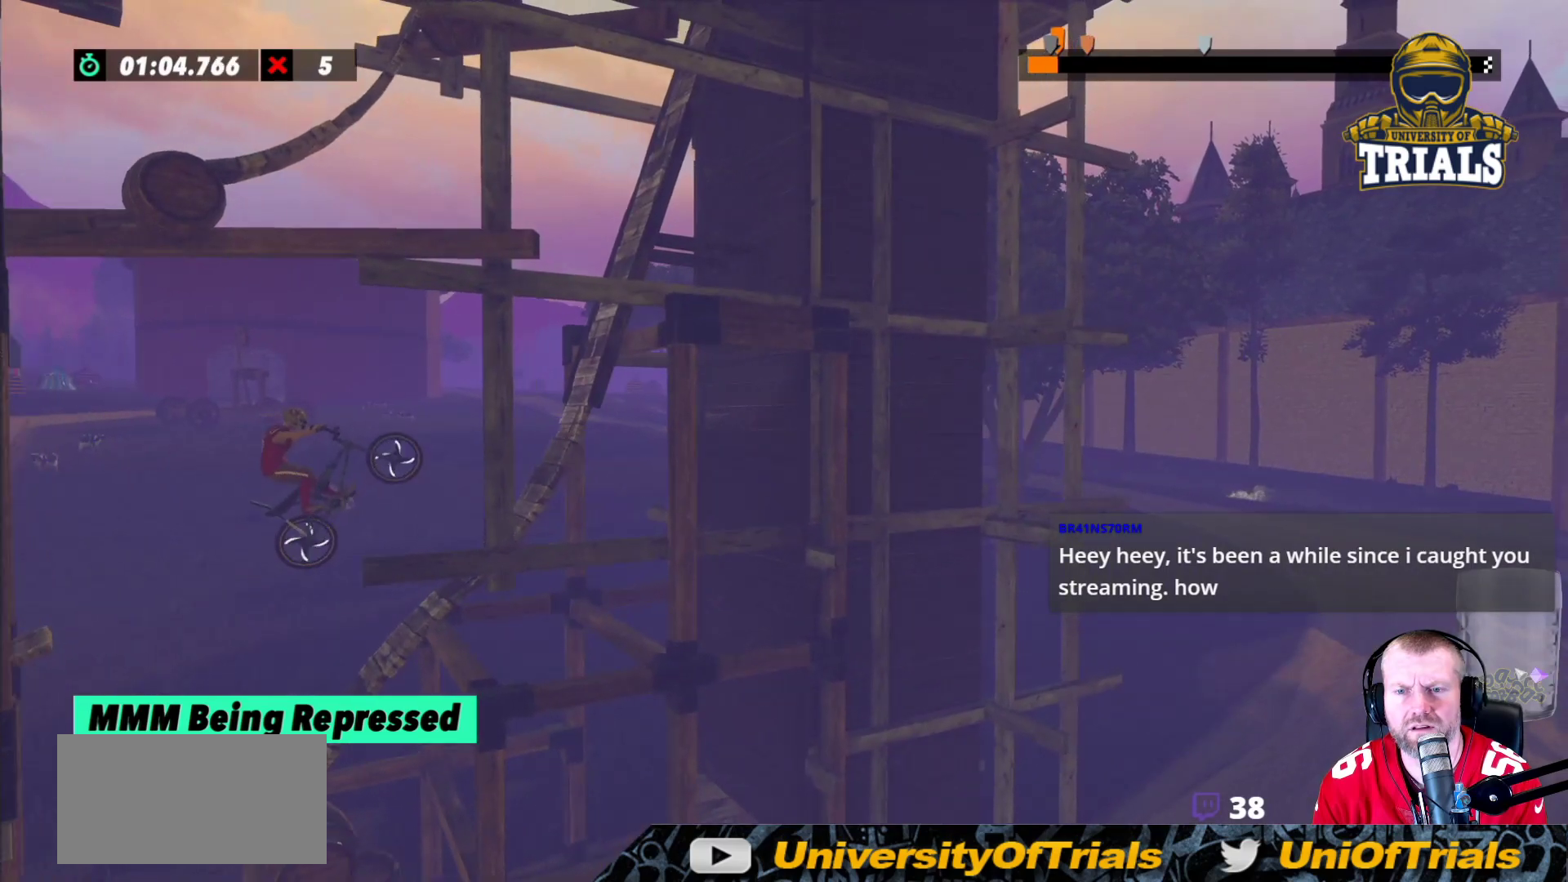
{"buttons": ["R2"], "left_stick": "right", "events": [[117, "R2", "down"], [150, "left_stick", "right"]]}
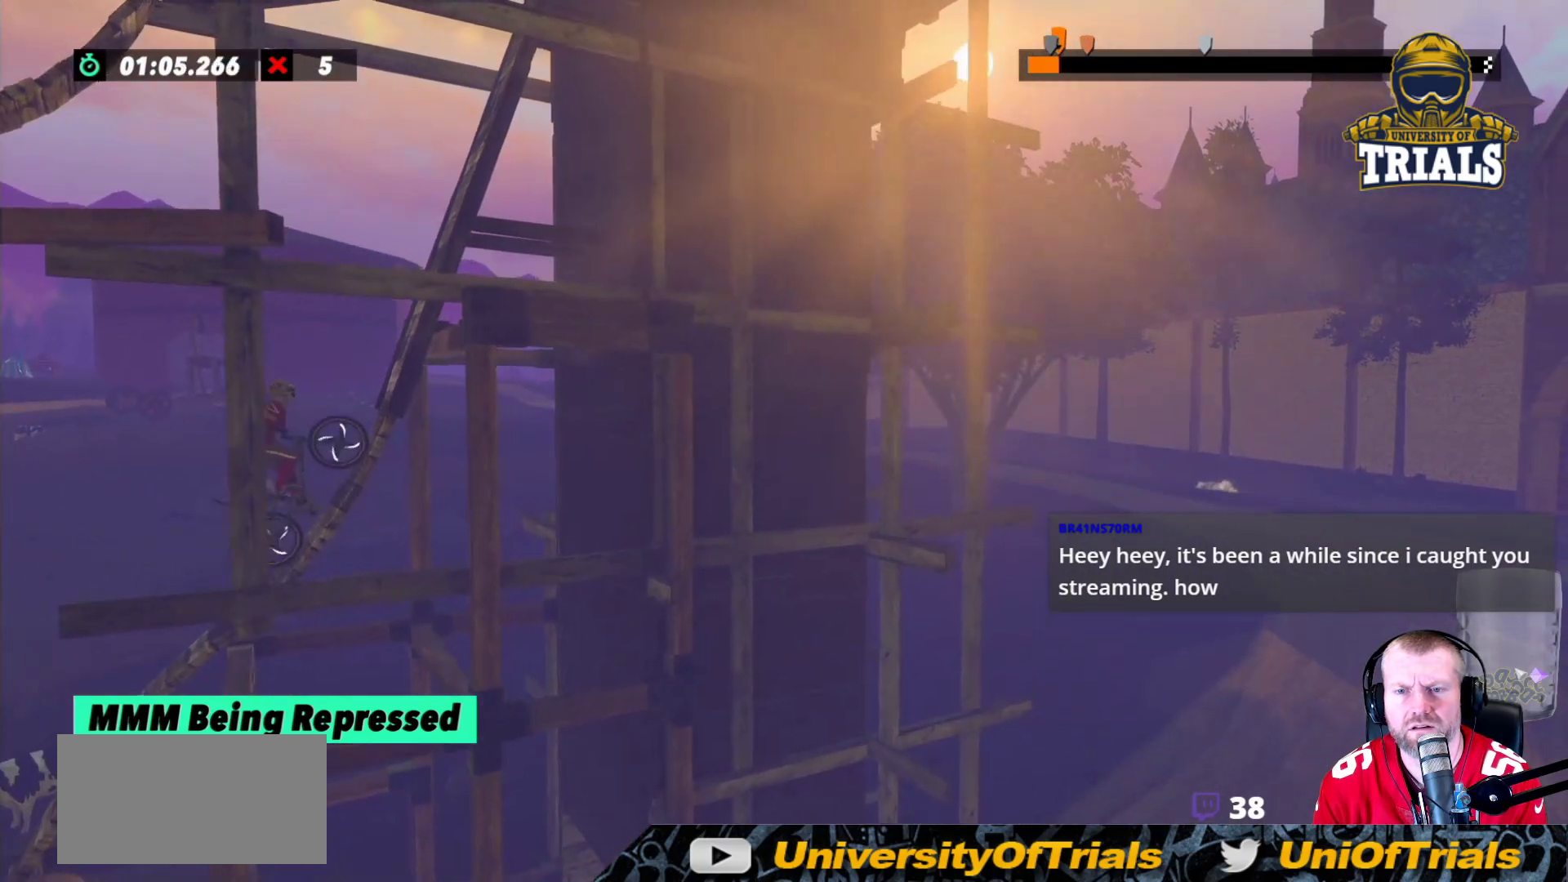
{"buttons": ["R2"], "left_stick": "right", "events": []}
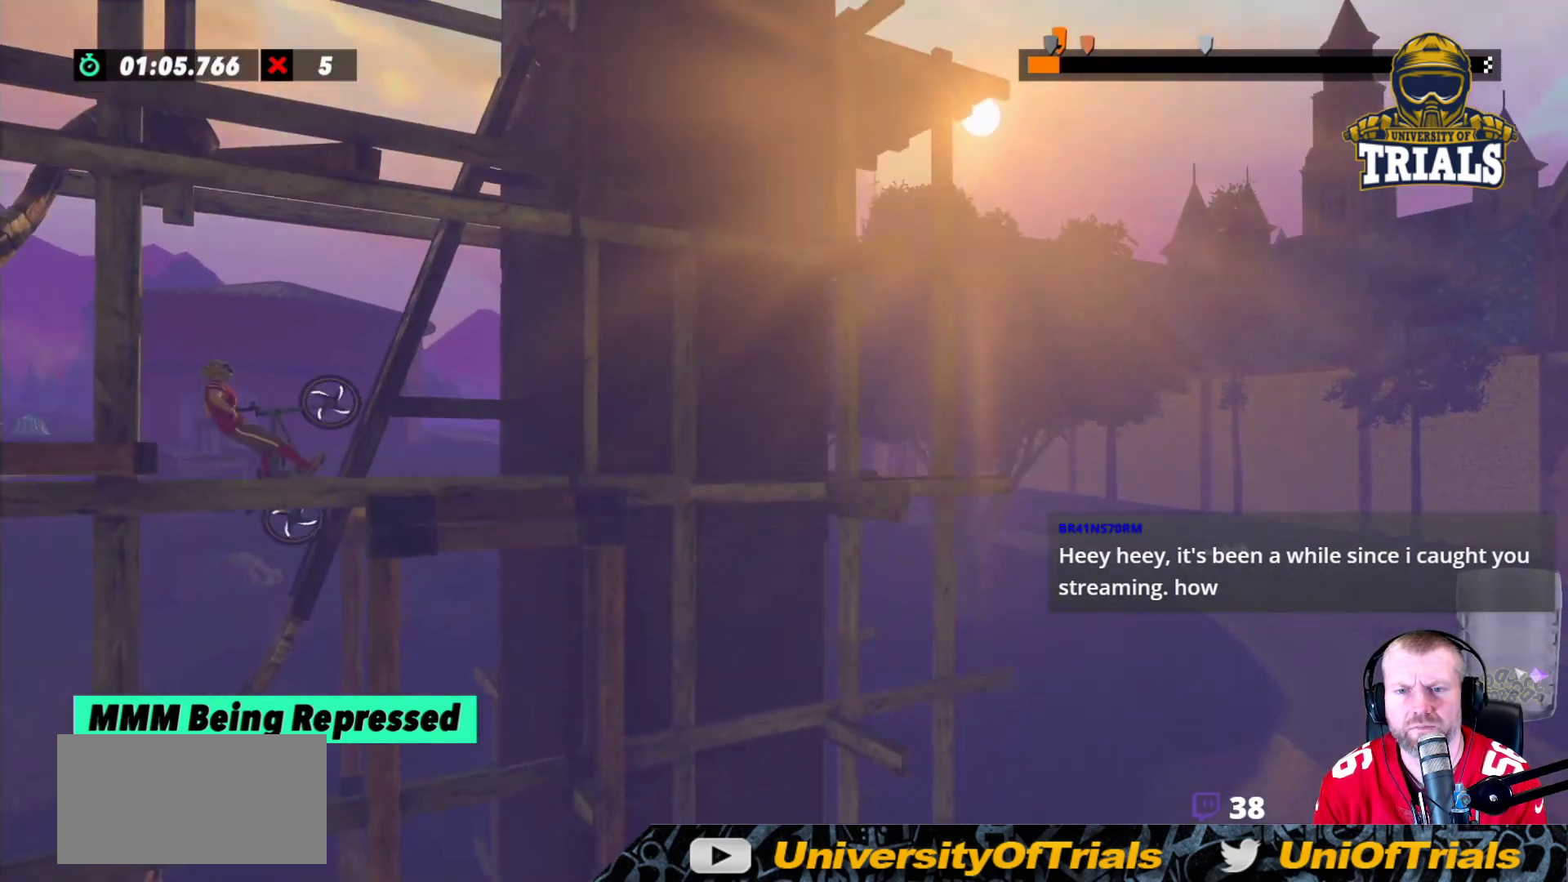
{"buttons": ["R2"], "left_stick": "right", "events": [[67, "R2", "up"], [133, "R2", "down"]]}
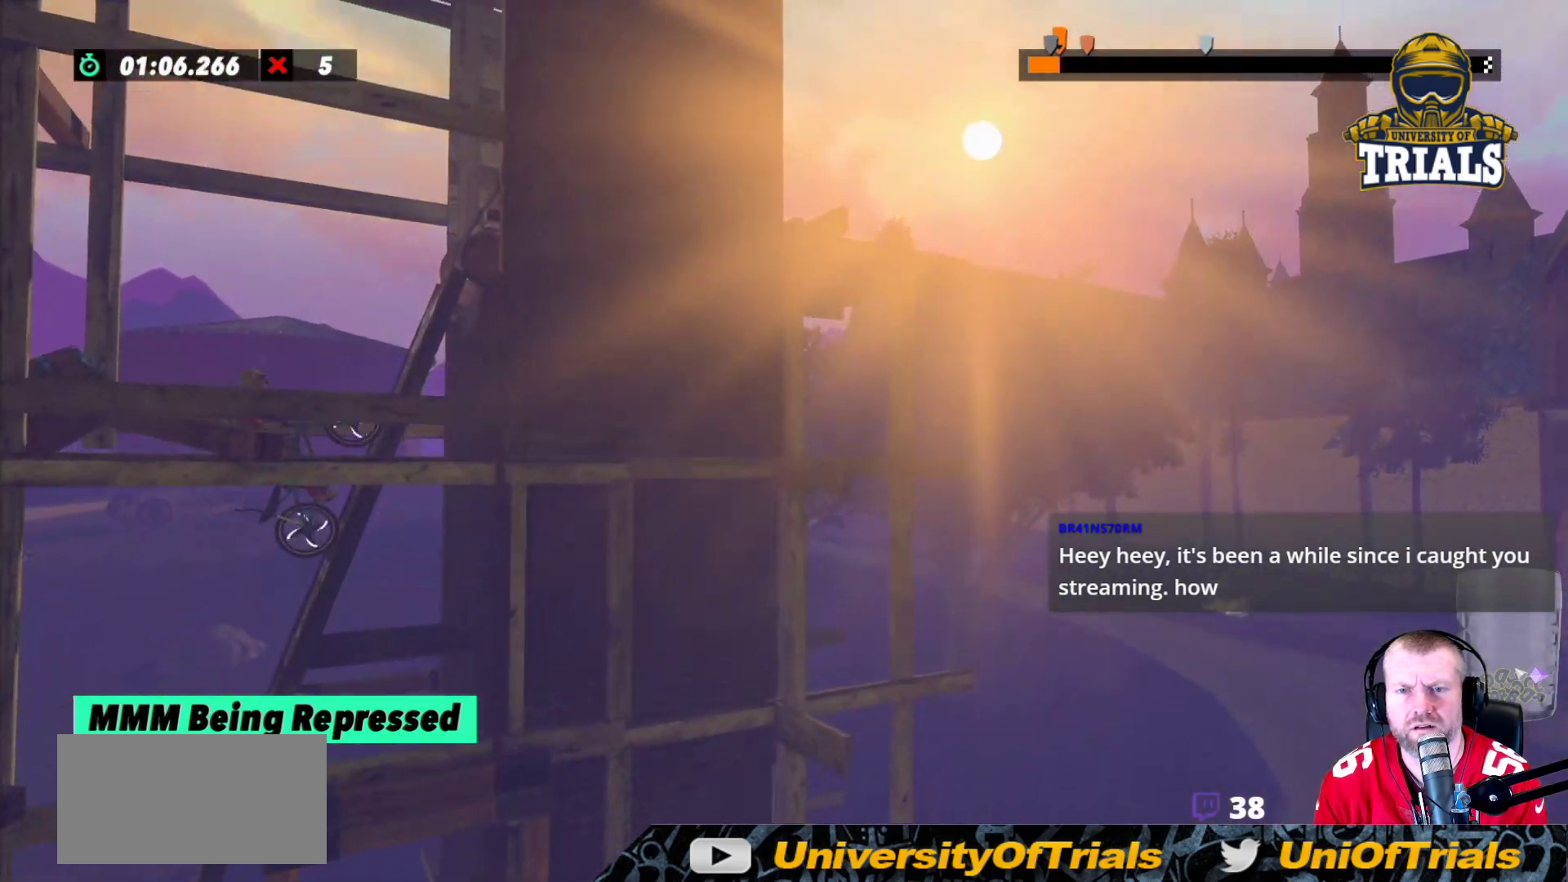
{"buttons": [], "left_stick": "center", "events": [[283, "R2", "up"], [500, "left_stick", "center"]]}
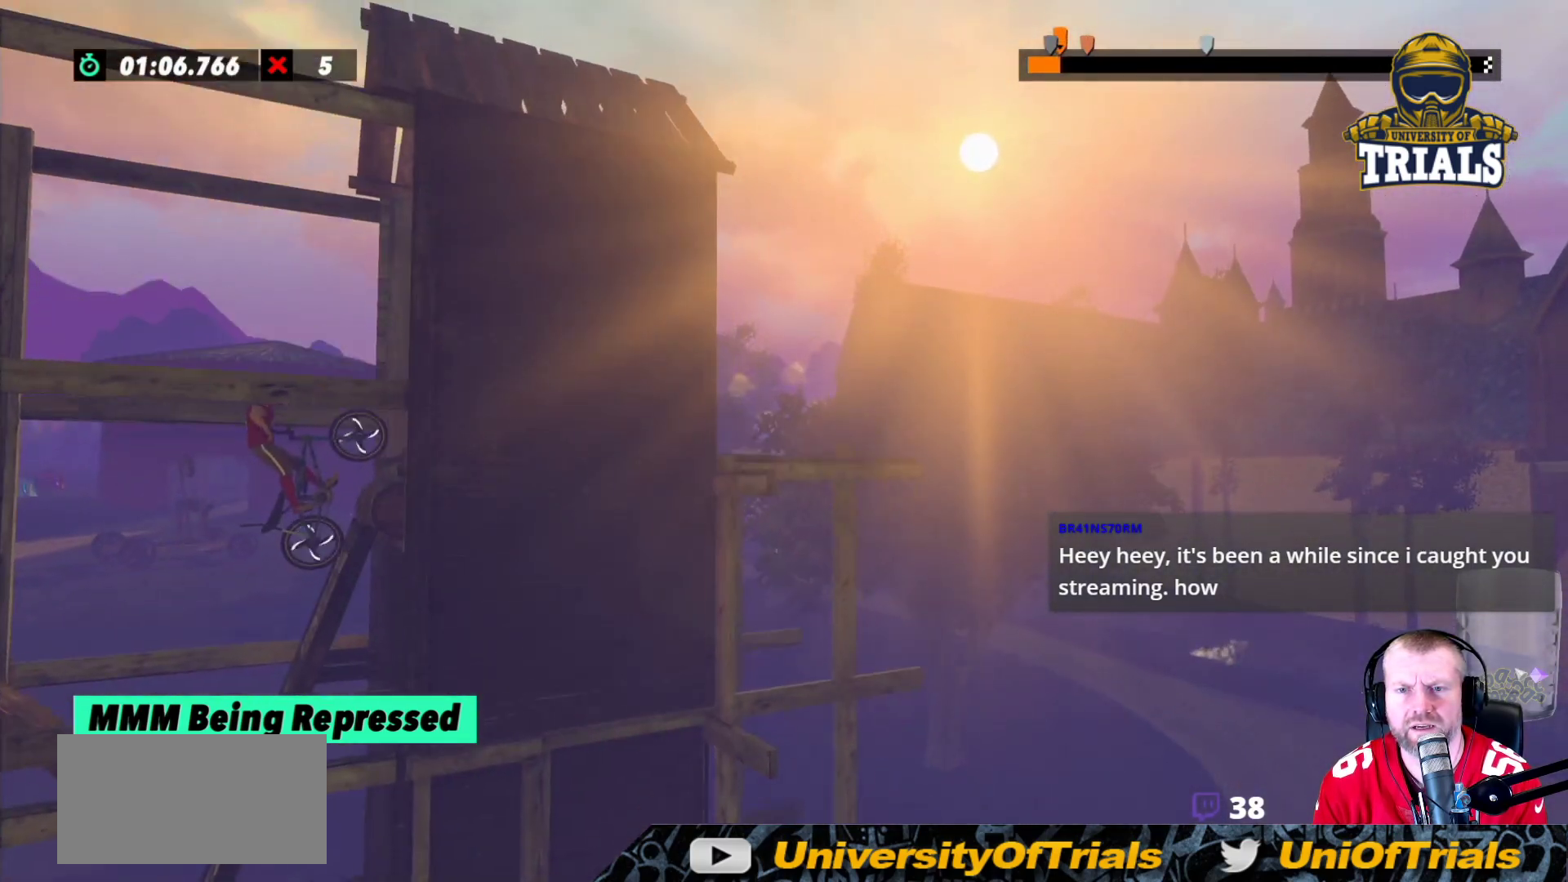
{"buttons": [], "left_stick": "left", "events": [[83, "left_stick", "right"], [350, "left_stick", "center"], [400, "left_stick", "left"]]}
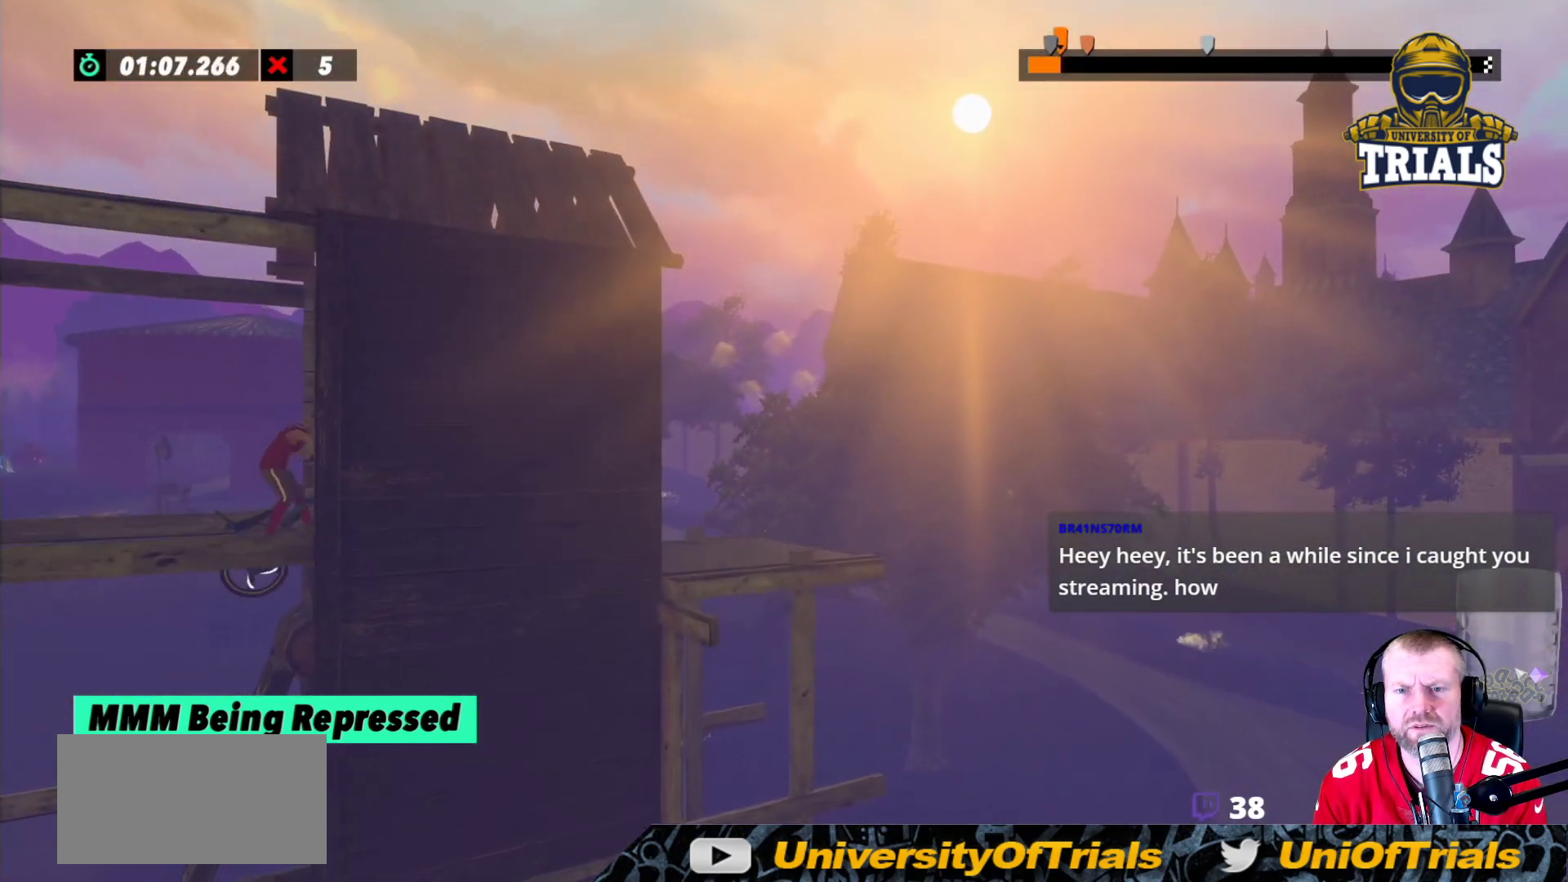
{"buttons": ["R2"], "left_stick": "center", "events": [[133, "left_stick", "center"], [150, "R2", "down"]]}
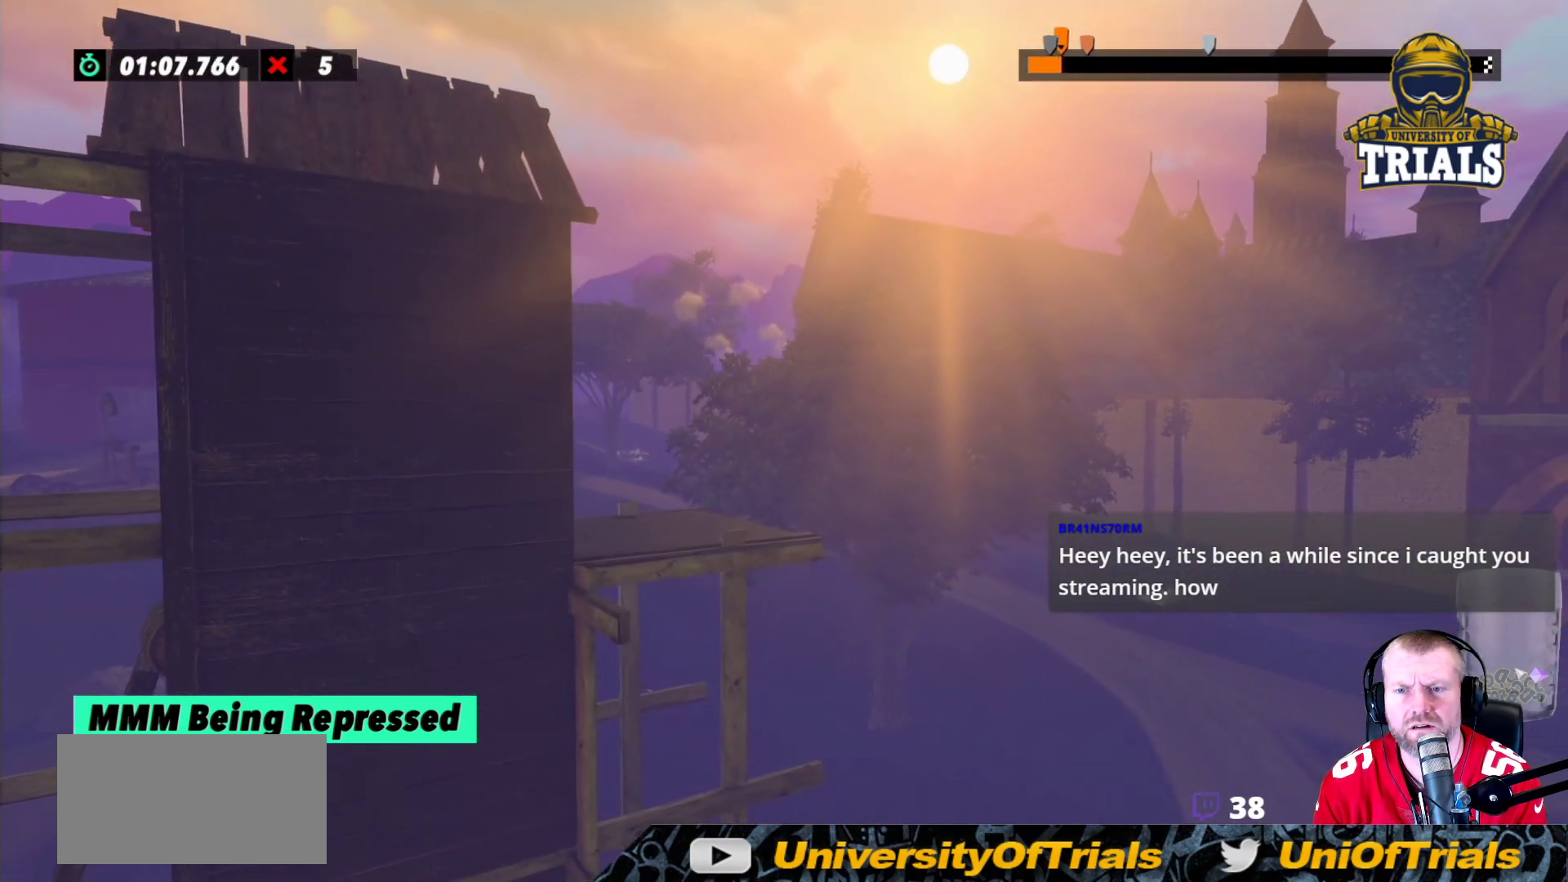
{"buttons": ["R2"], "left_stick": "center", "events": [[200, "R2", "up"], [383, "R2", "down"]]}
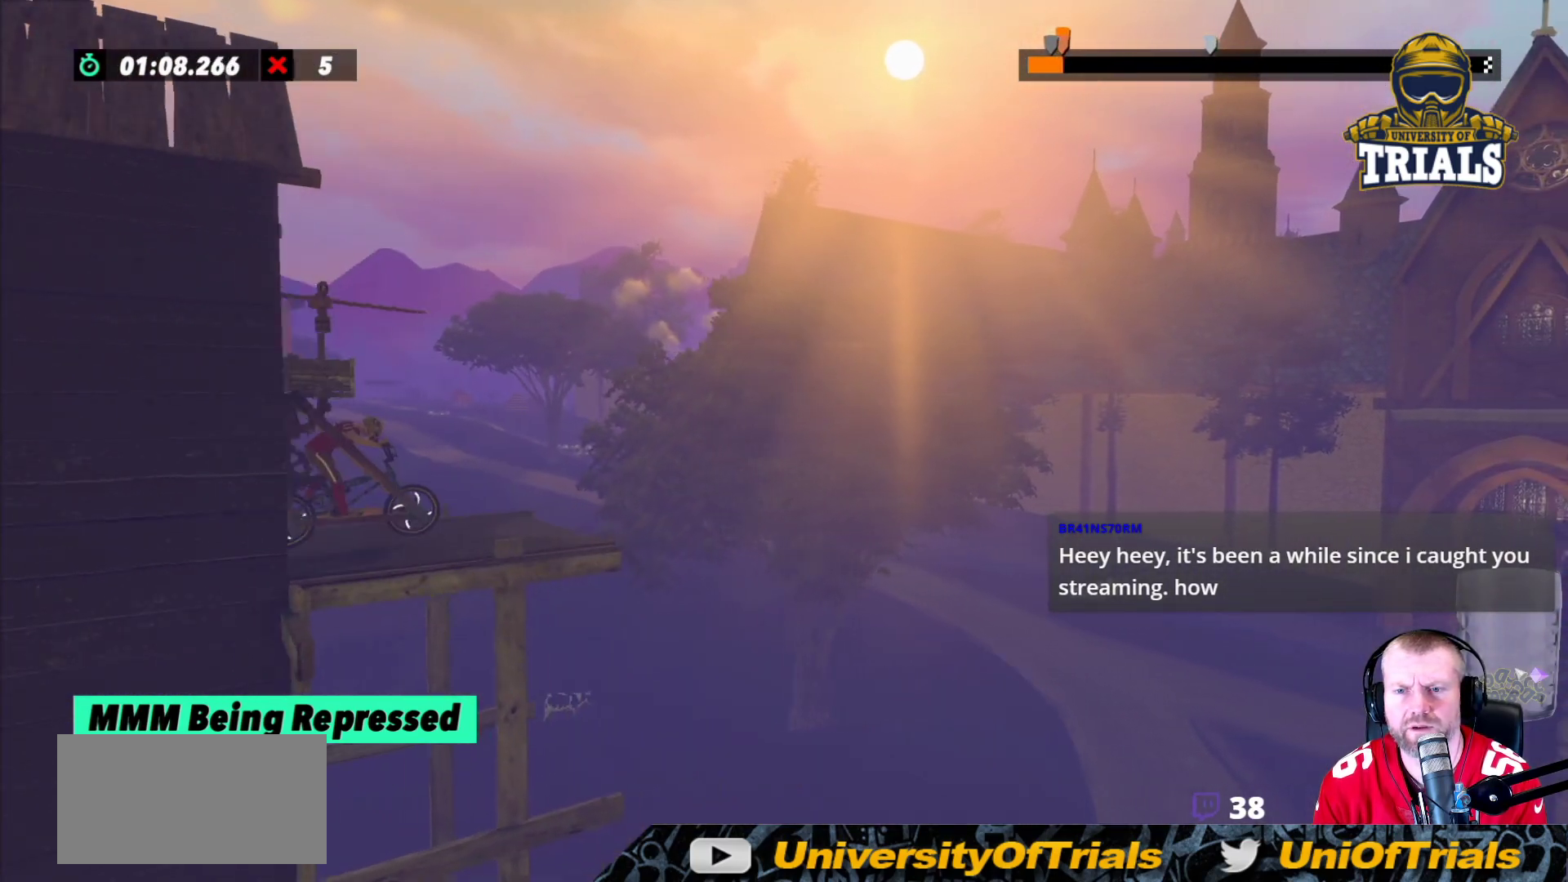
{"buttons": ["R2"], "left_stick": "right", "events": [[183, "left_stick", "left"], [450, "left_stick", "right"]]}
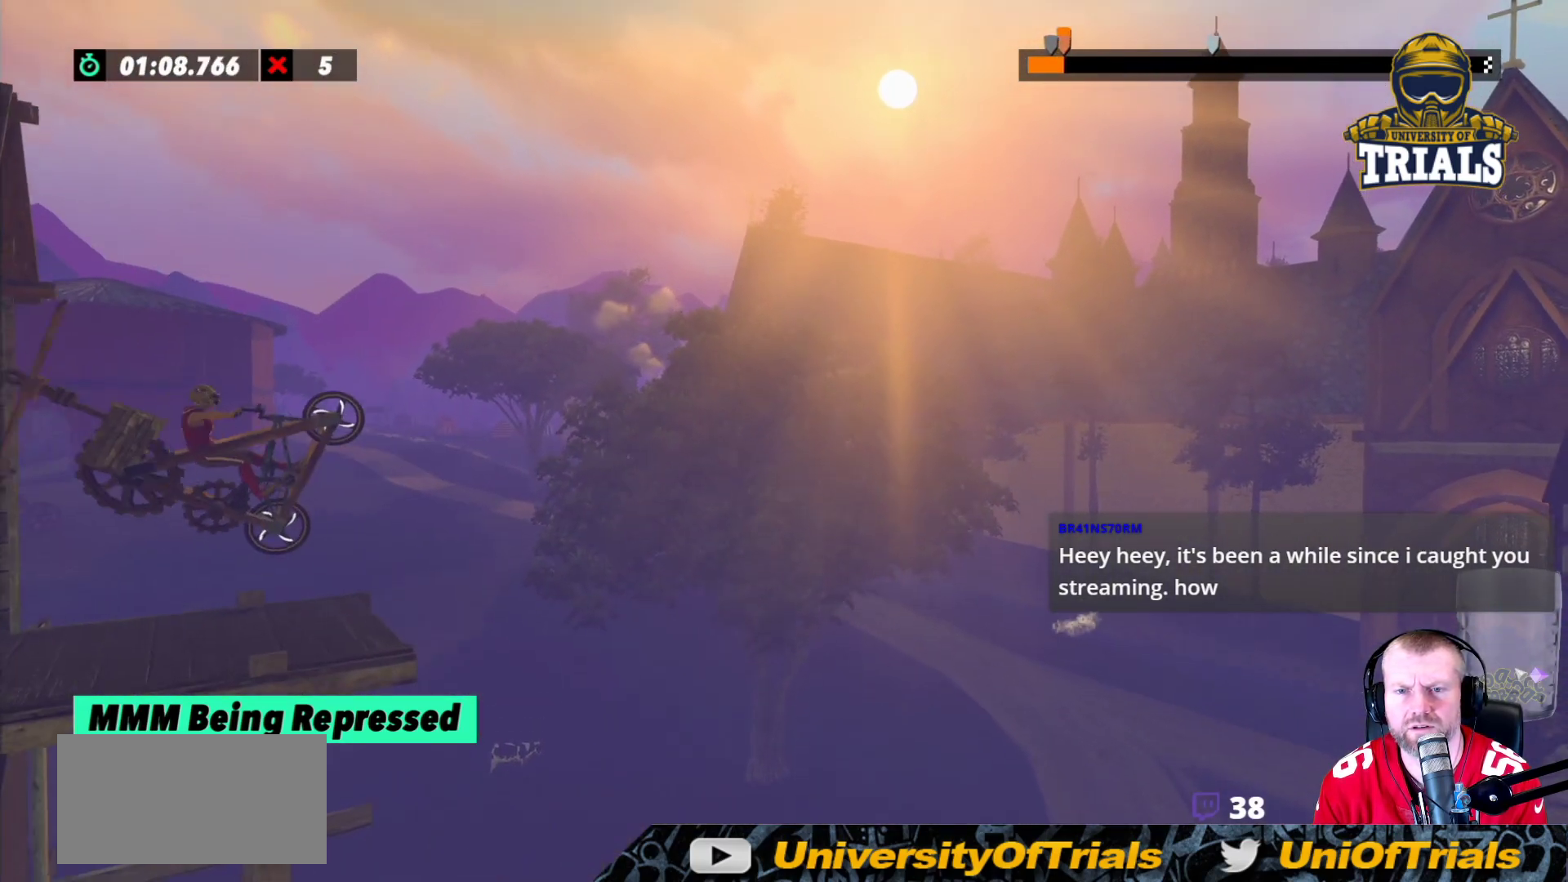
{"buttons": [], "left_stick": "right", "events": [[250, "R2", "up"]]}
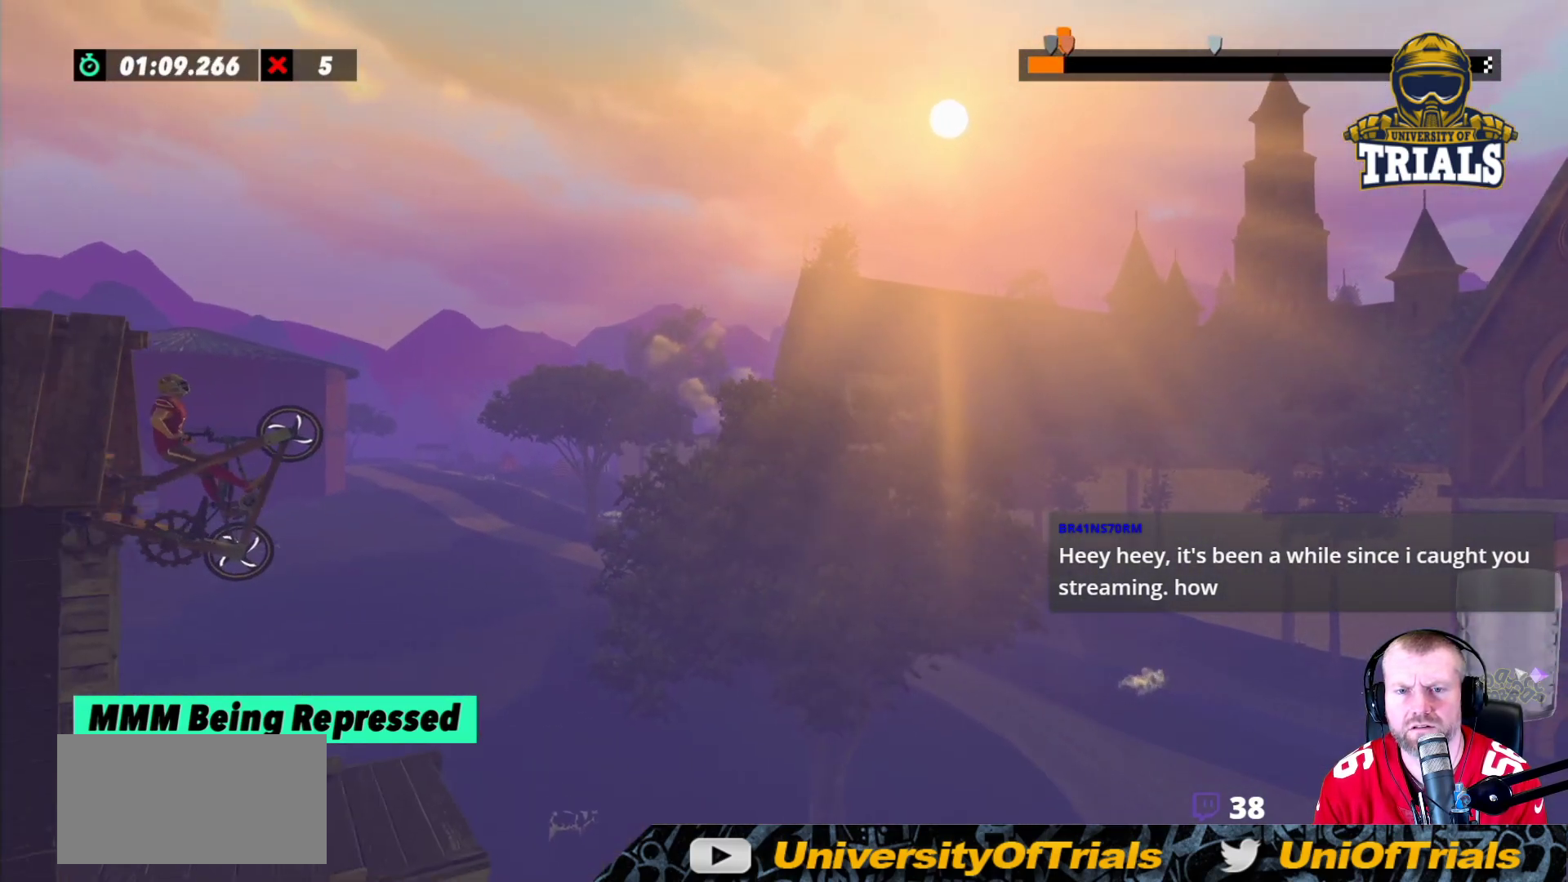
{"buttons": [], "left_stick": "center", "events": [[33, "left_stick", "center"]]}
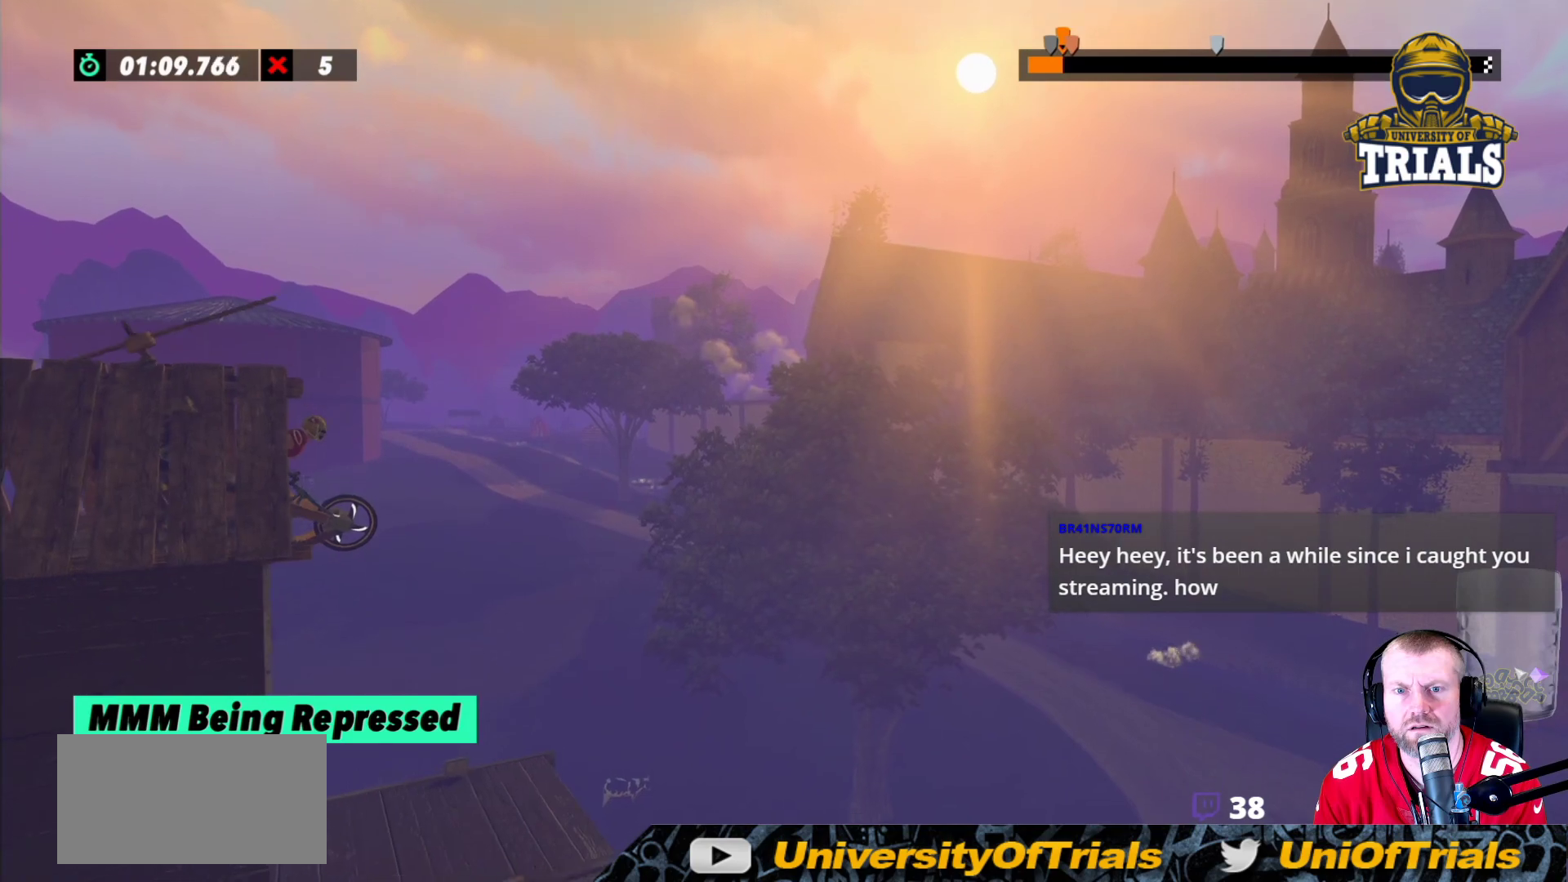
{"buttons": [], "left_stick": "left", "events": [[483, "left_stick", "left"]]}
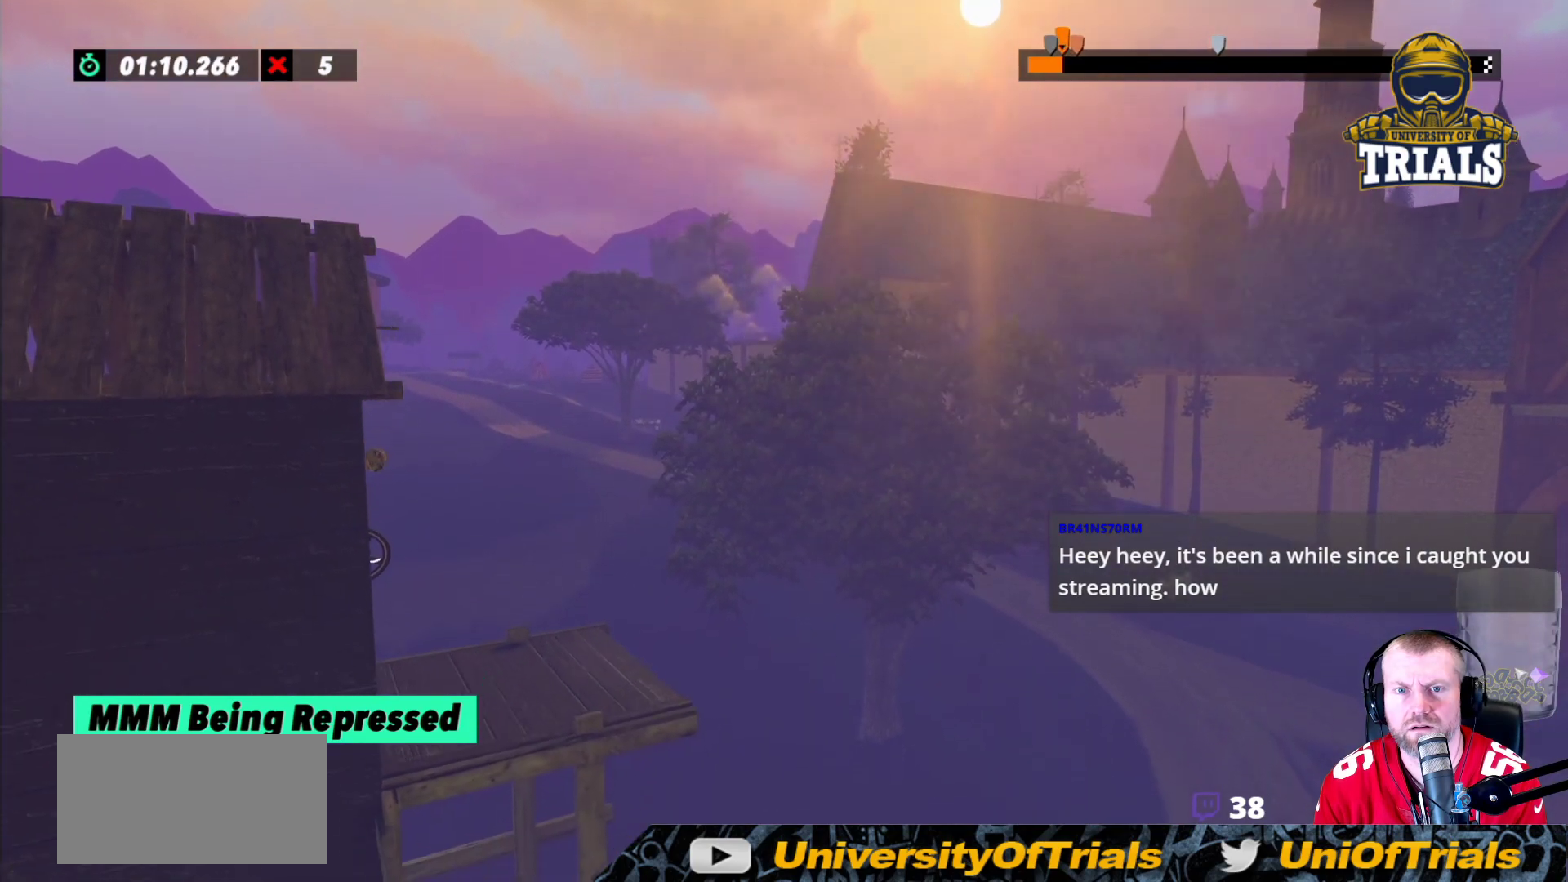
{"buttons": ["R2"], "left_stick": "center", "events": [[233, "R2", "down"], [367, "left_stick", "center"], [450, "R2", "up"], [467, "R2", "down"]]}
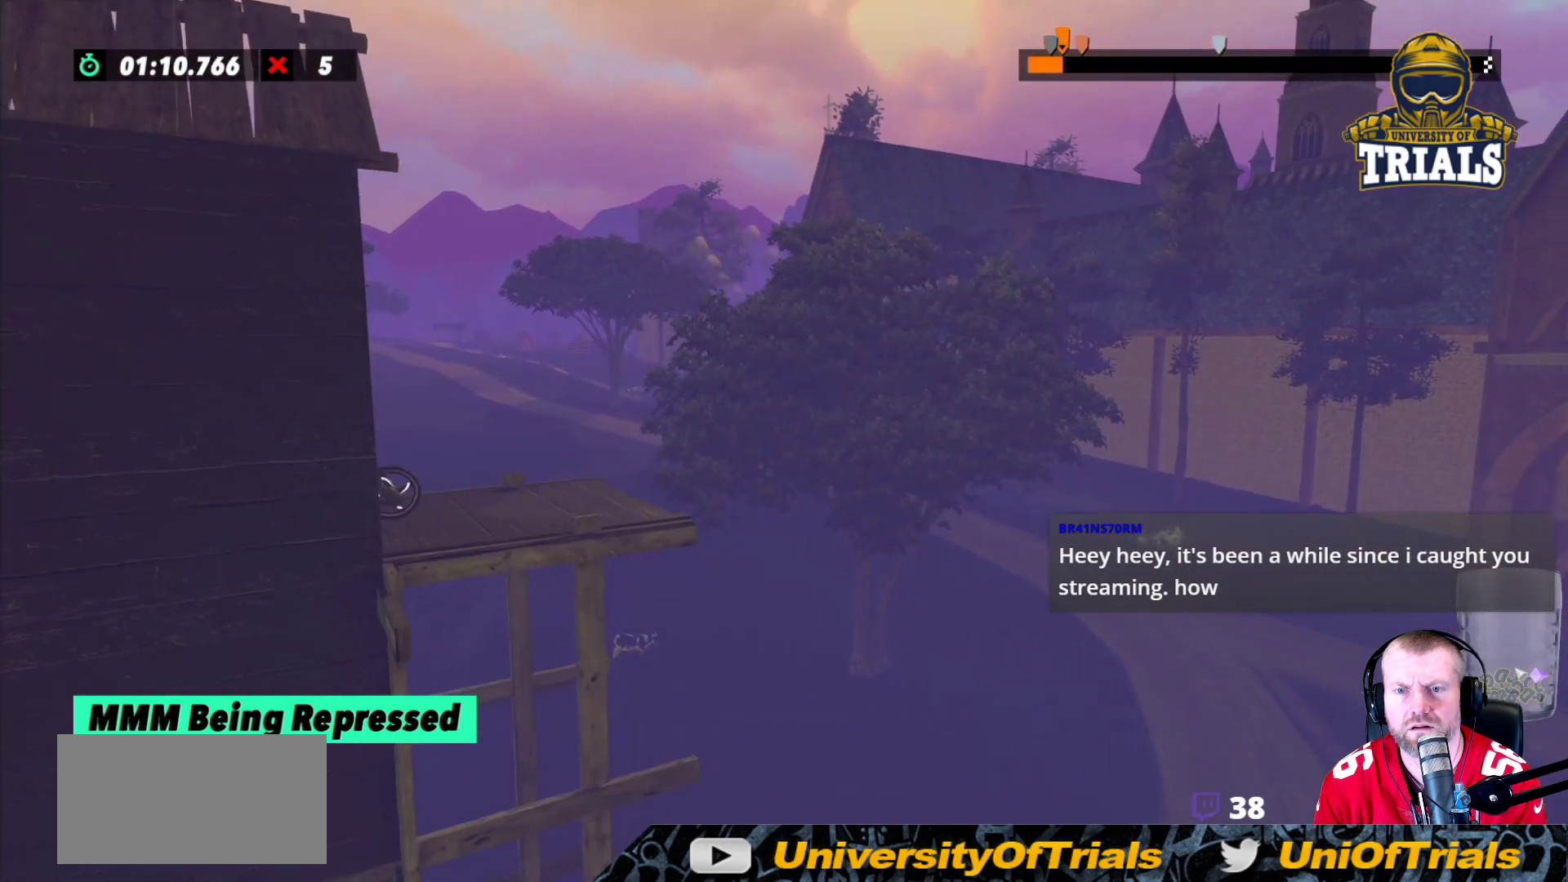
{"buttons": ["R2"], "left_stick": "center", "events": [[100, "R2", "up"], [317, "R2", "down"]]}
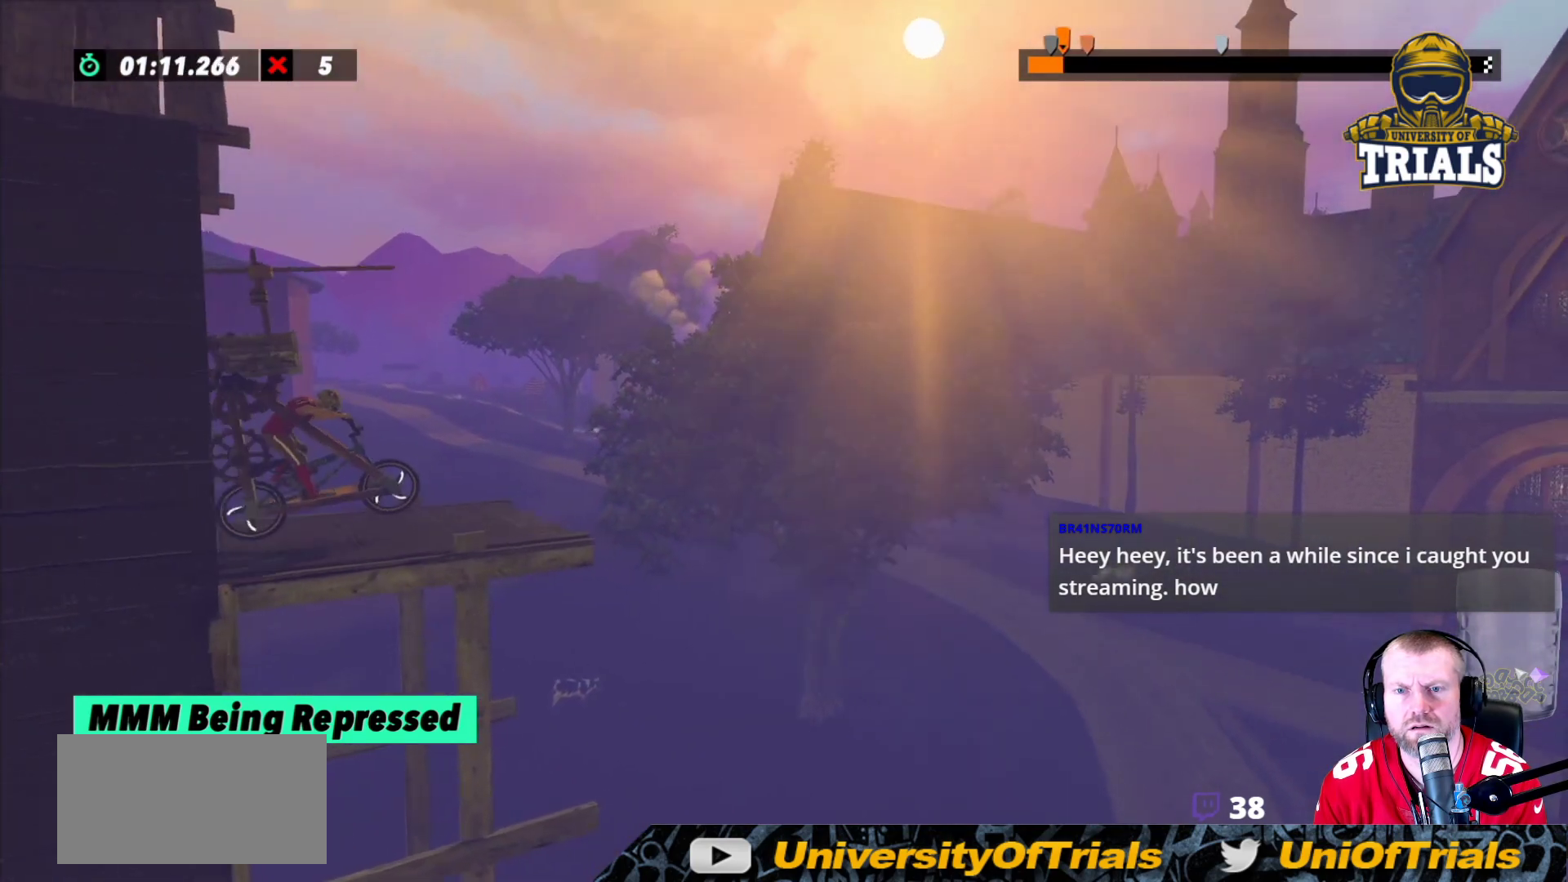
{"buttons": [], "left_stick": "right", "events": [[350, "left_stick", "right"], [367, "R2", "up"]]}
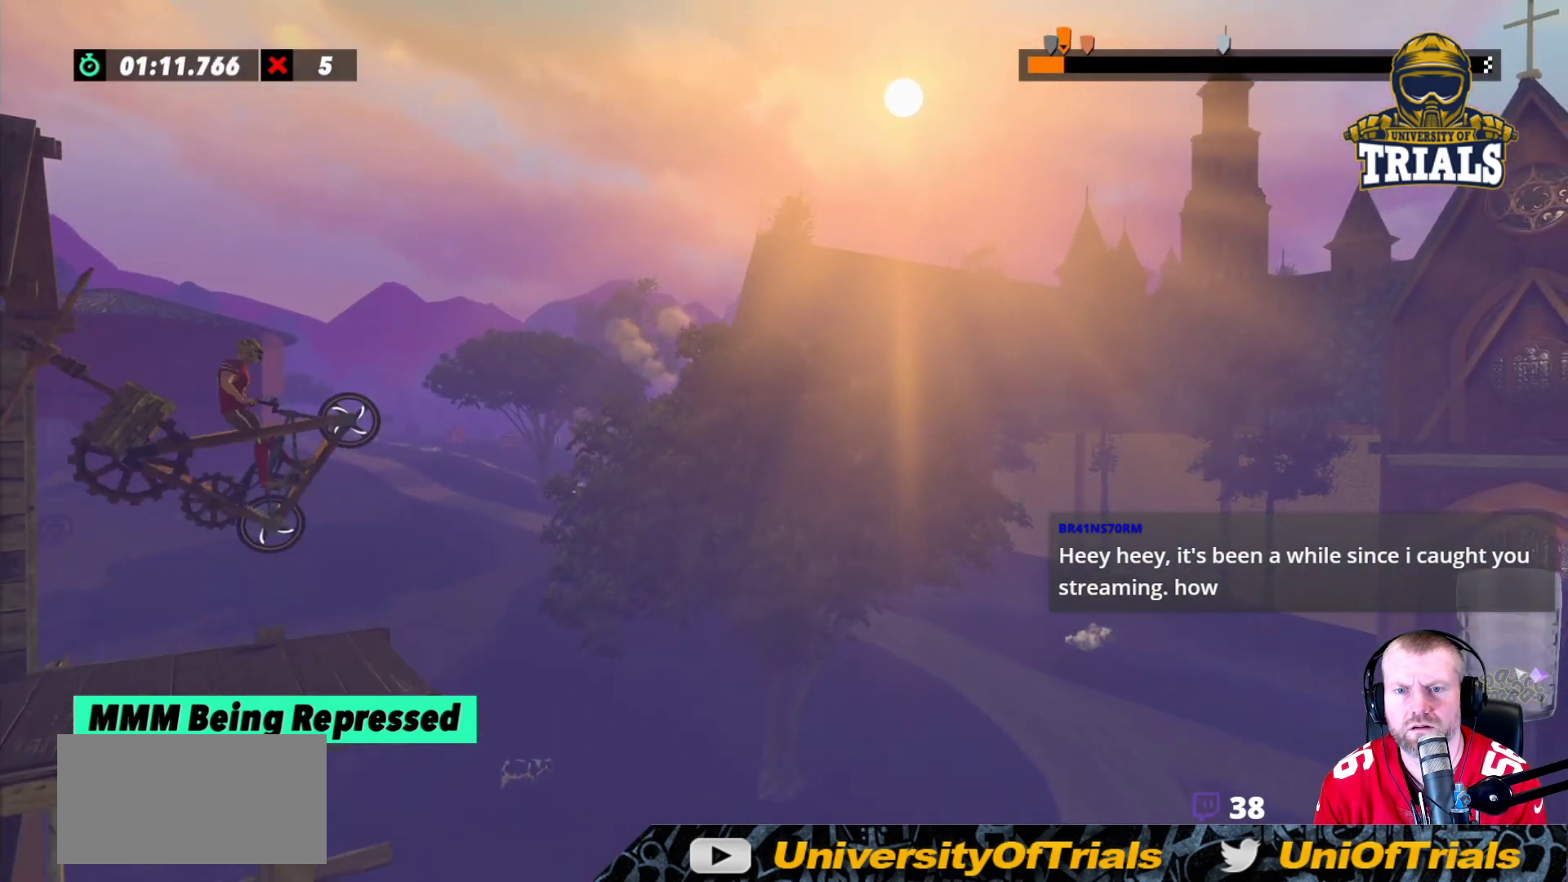
{"buttons": ["R2"], "left_stick": "center", "events": [[233, "left_stick", "center"], [300, "R2", "down"]]}
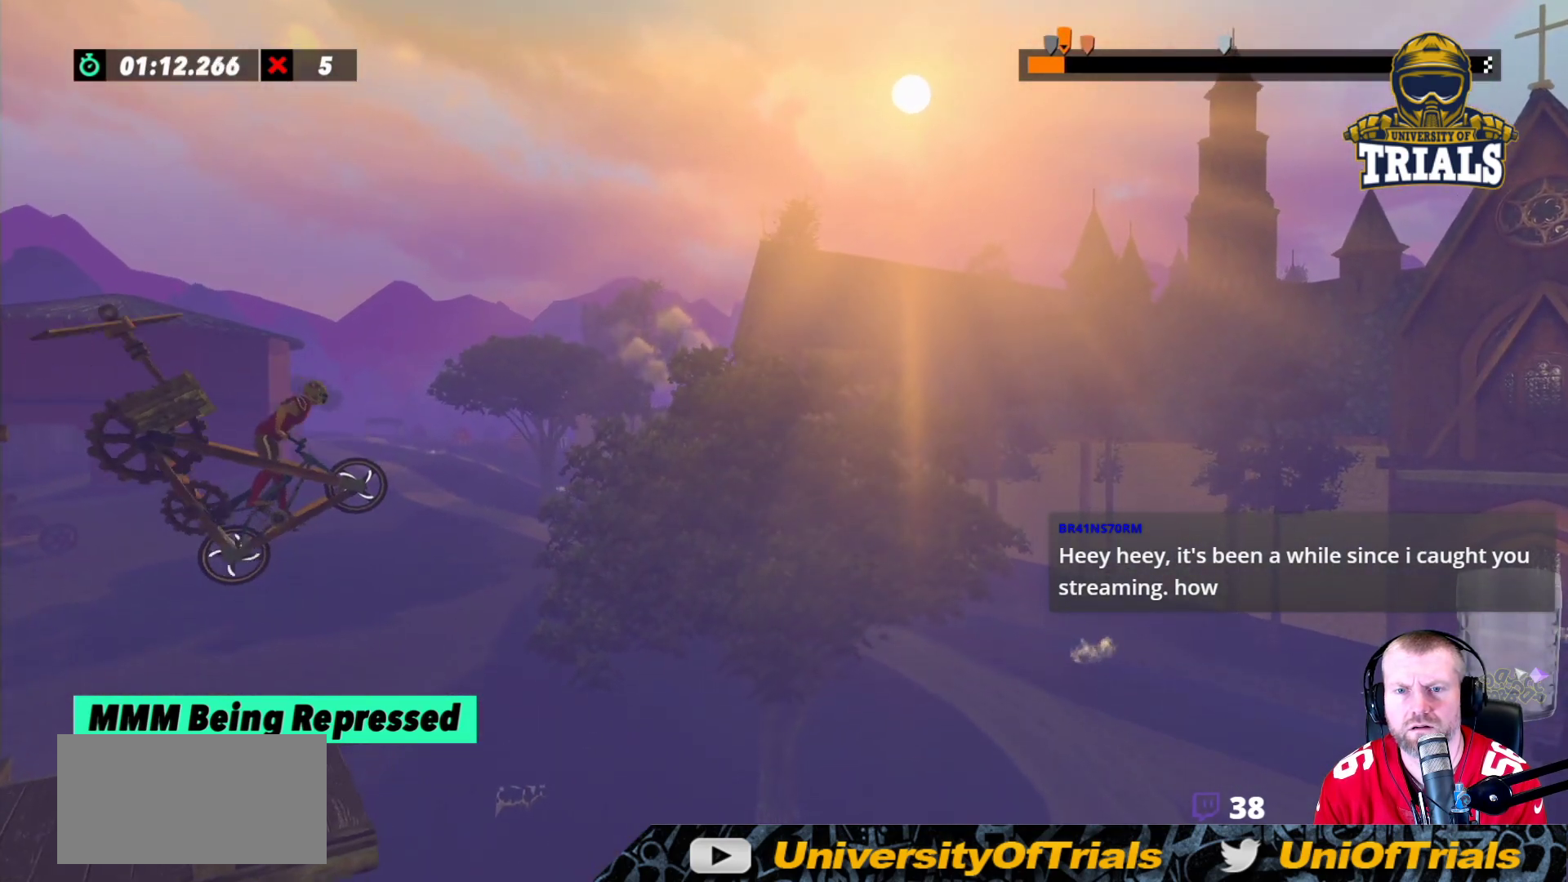
{"buttons": ["R2"], "left_stick": "left", "events": [[367, "left_stick", "left"]]}
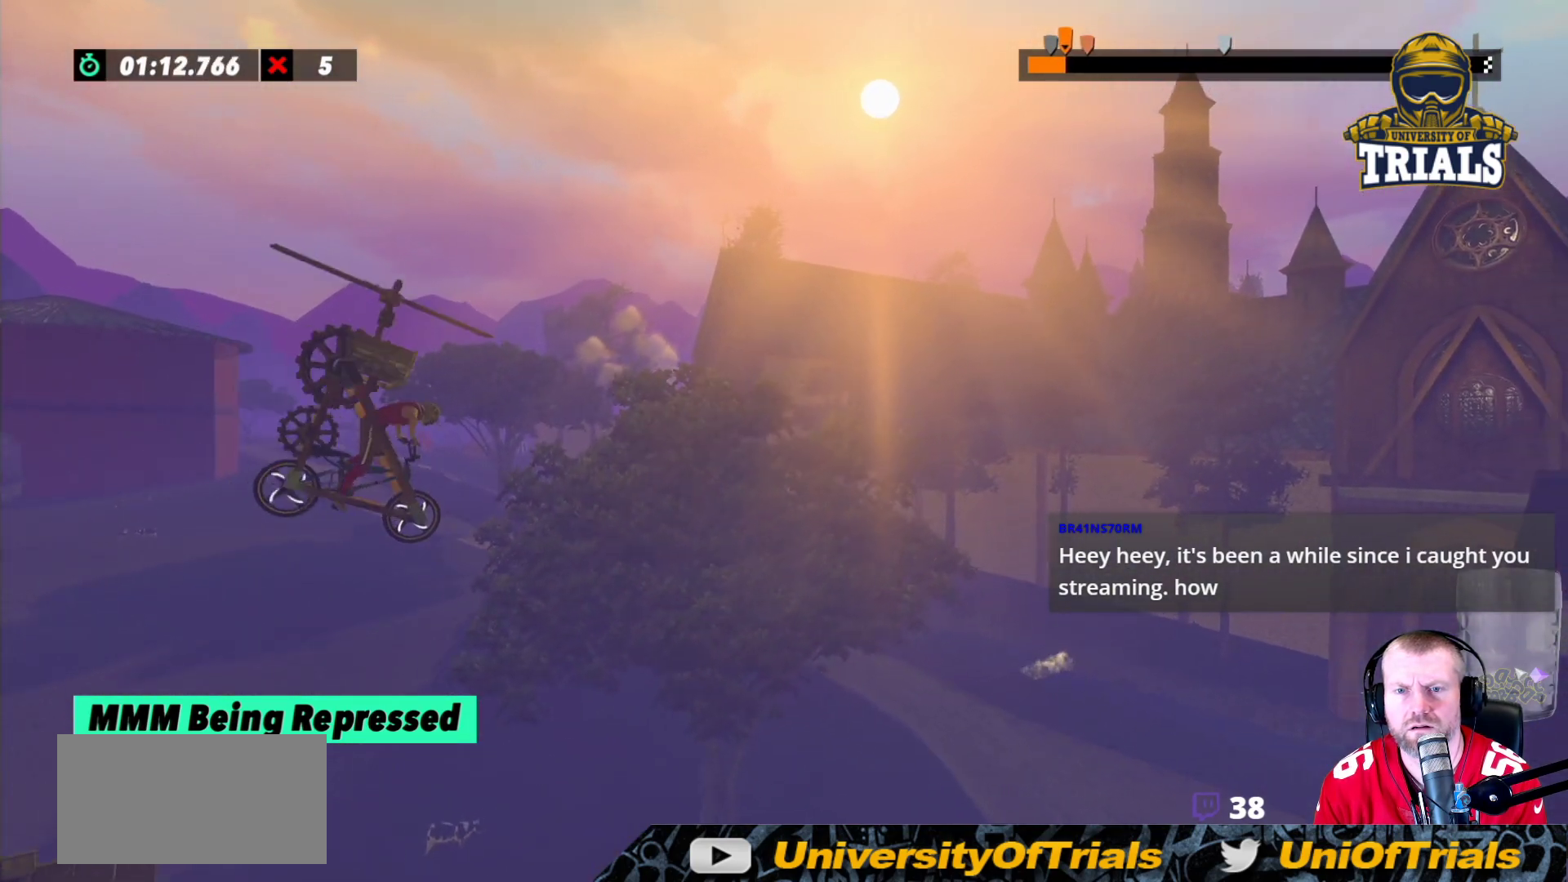
{"buttons": [], "left_stick": "left", "events": [[383, "R2", "up"]]}
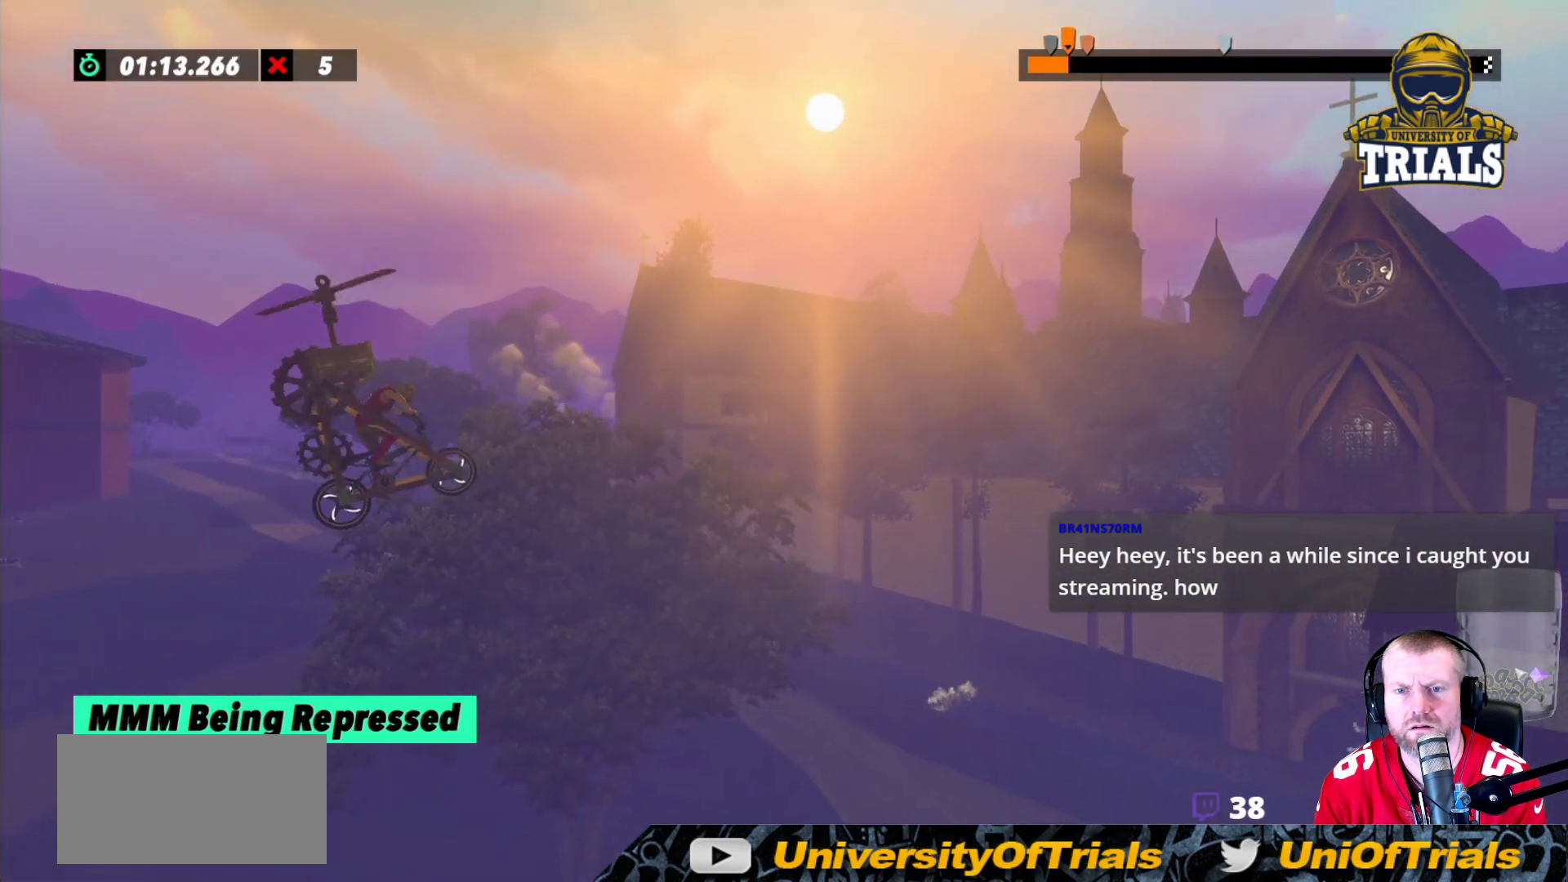
{"buttons": ["R2"], "left_stick": "right", "events": [[83, "R2", "down"], [100, "left_stick", "center"], [500, "left_stick", "right"]]}
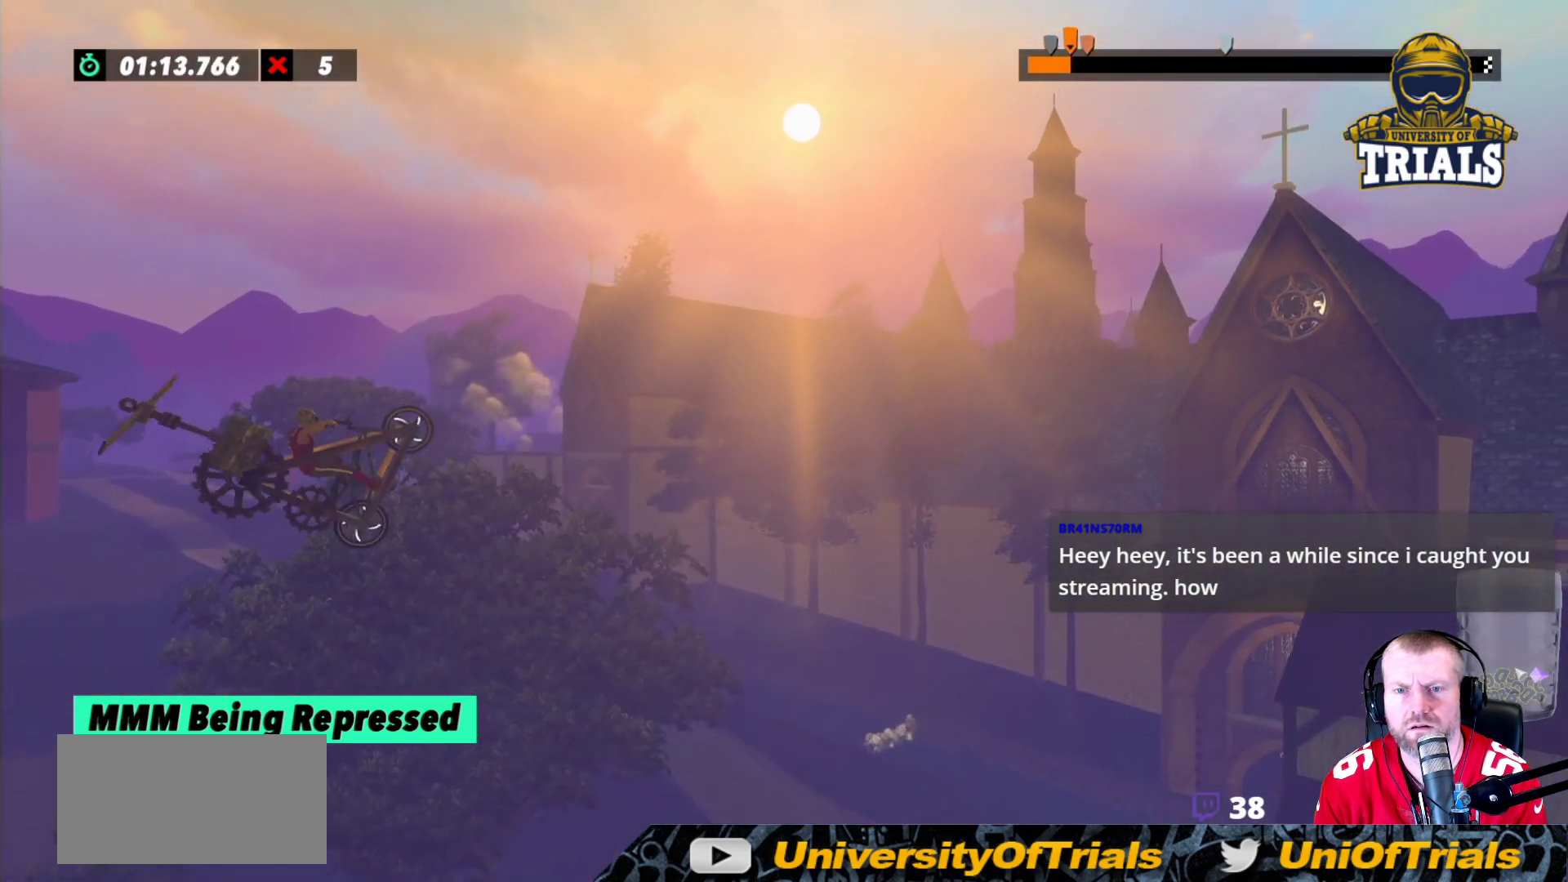
{"buttons": ["R2"], "left_stick": "left", "events": [[217, "left_stick", "center"], [467, "left_stick", "left"]]}
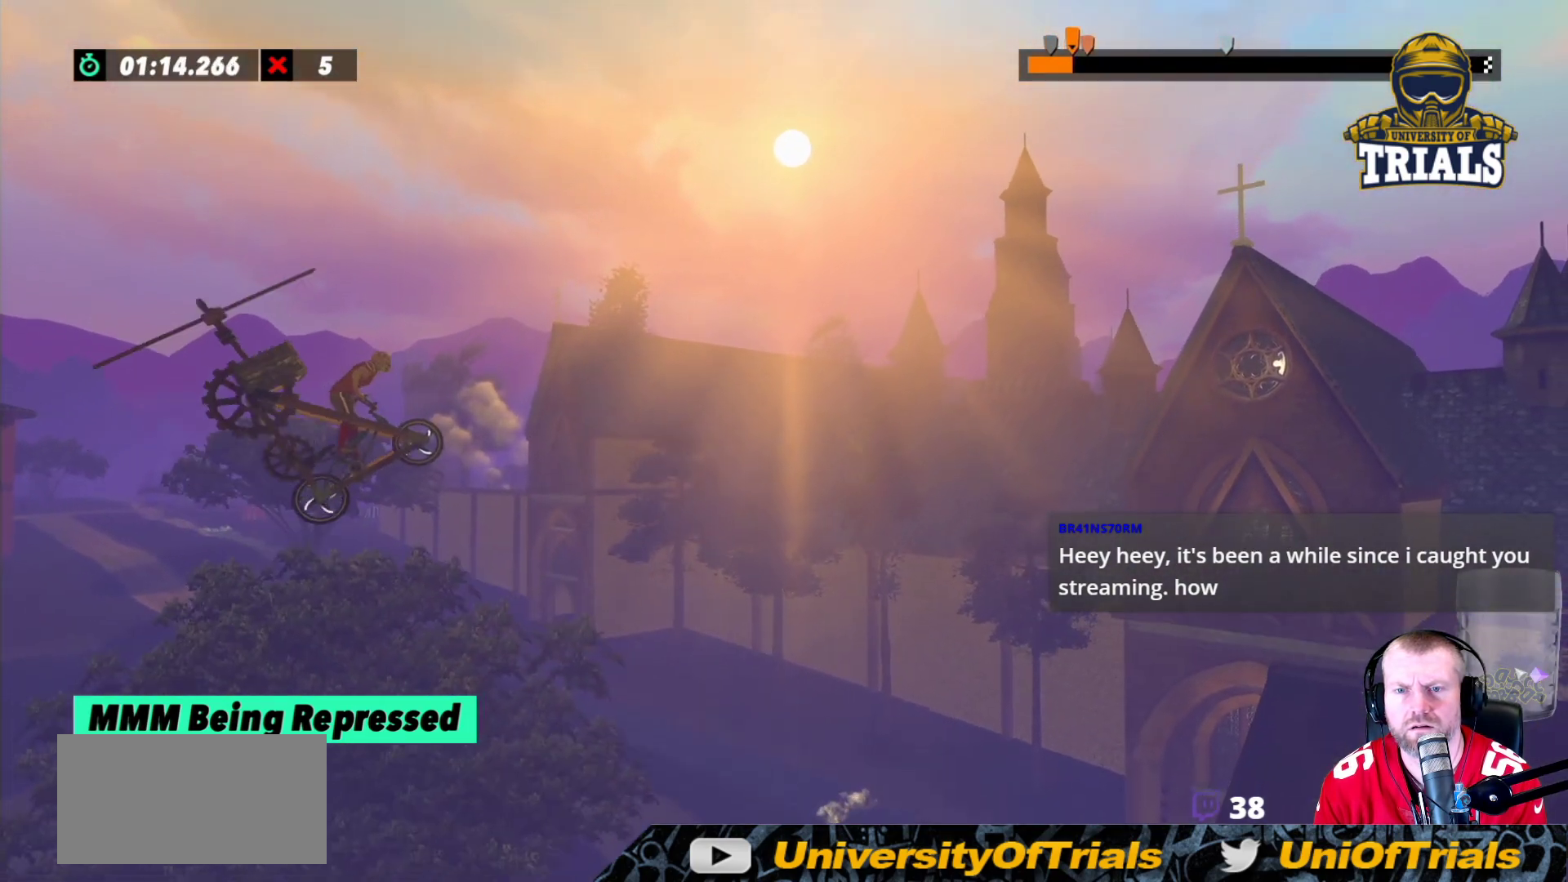
{"buttons": ["R2"], "left_stick": "left", "events": [[117, "left_stick", "center"], [217, "left_stick", "left"]]}
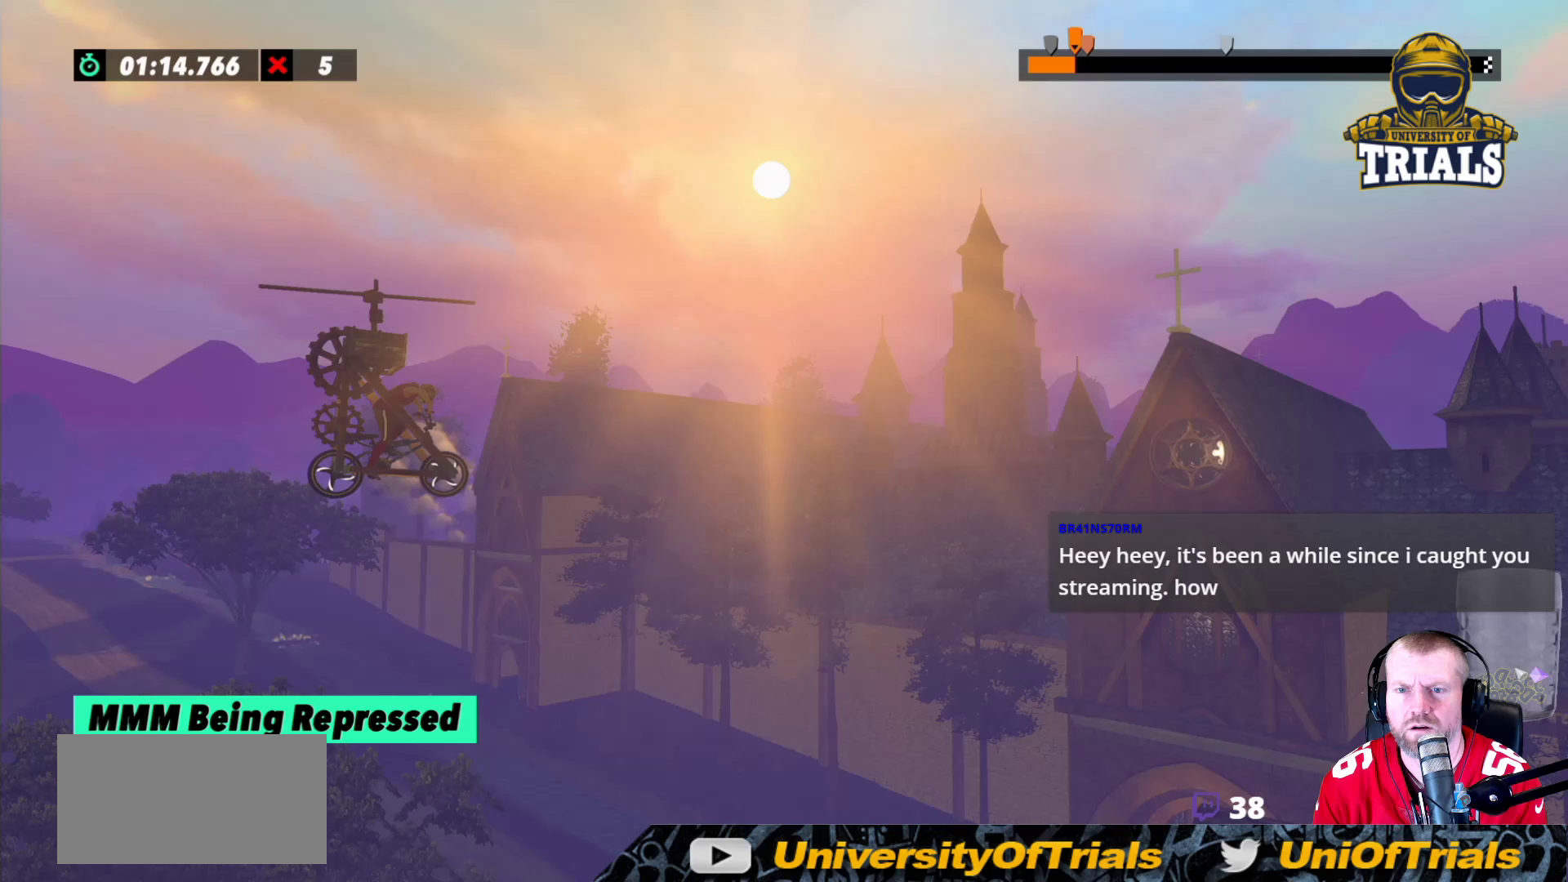
{"buttons": ["R2"], "left_stick": "center", "events": [[117, "left_stick", "center"]]}
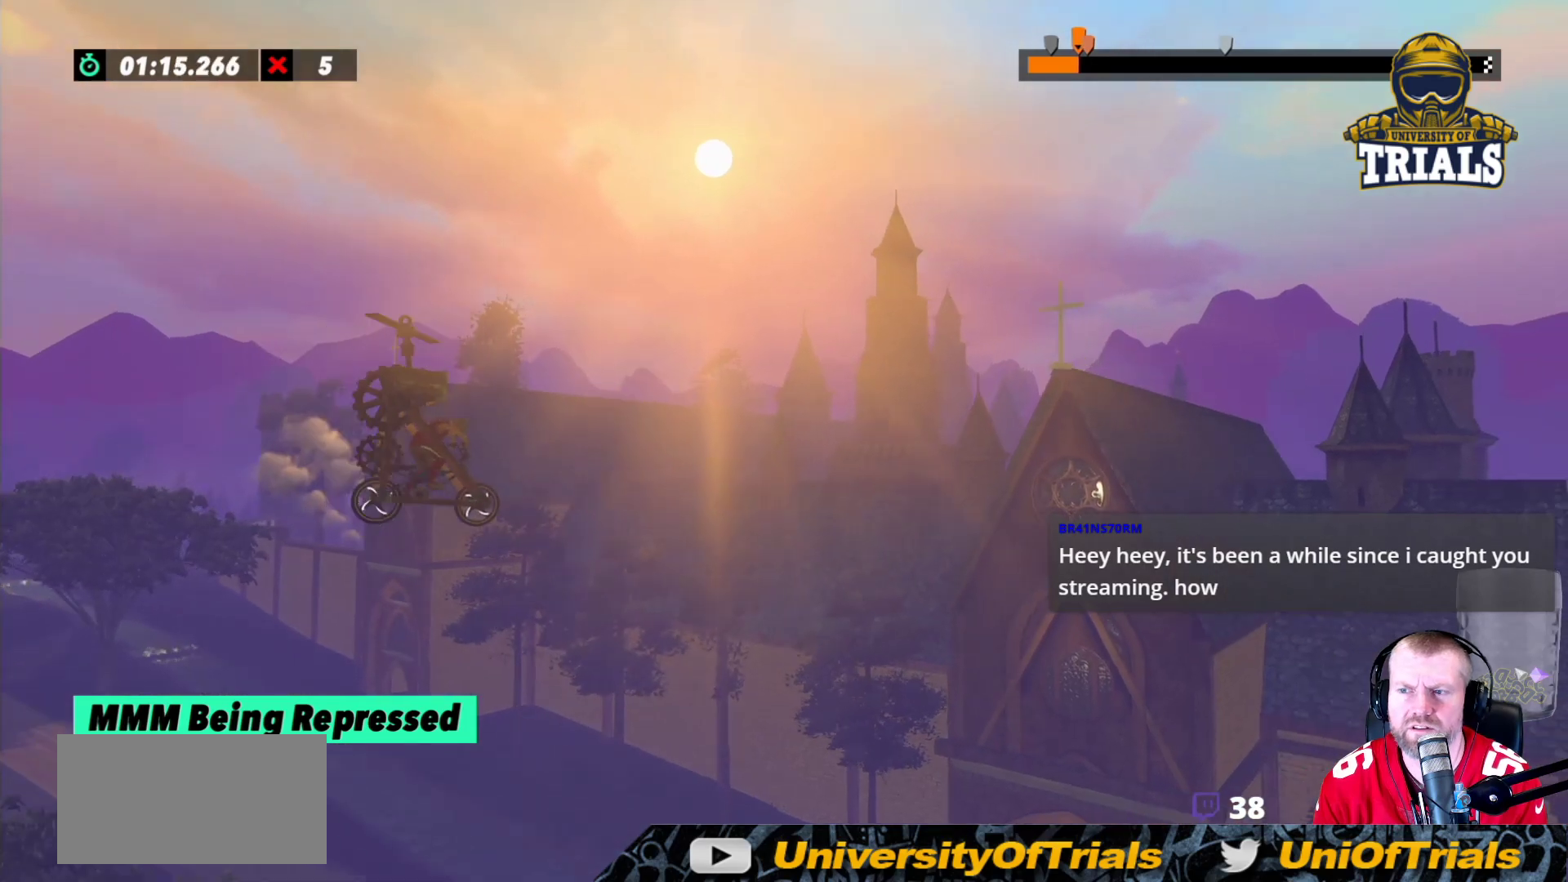
{"buttons": ["R2"], "left_stick": "left", "events": [[283, "left_stick", "left"]]}
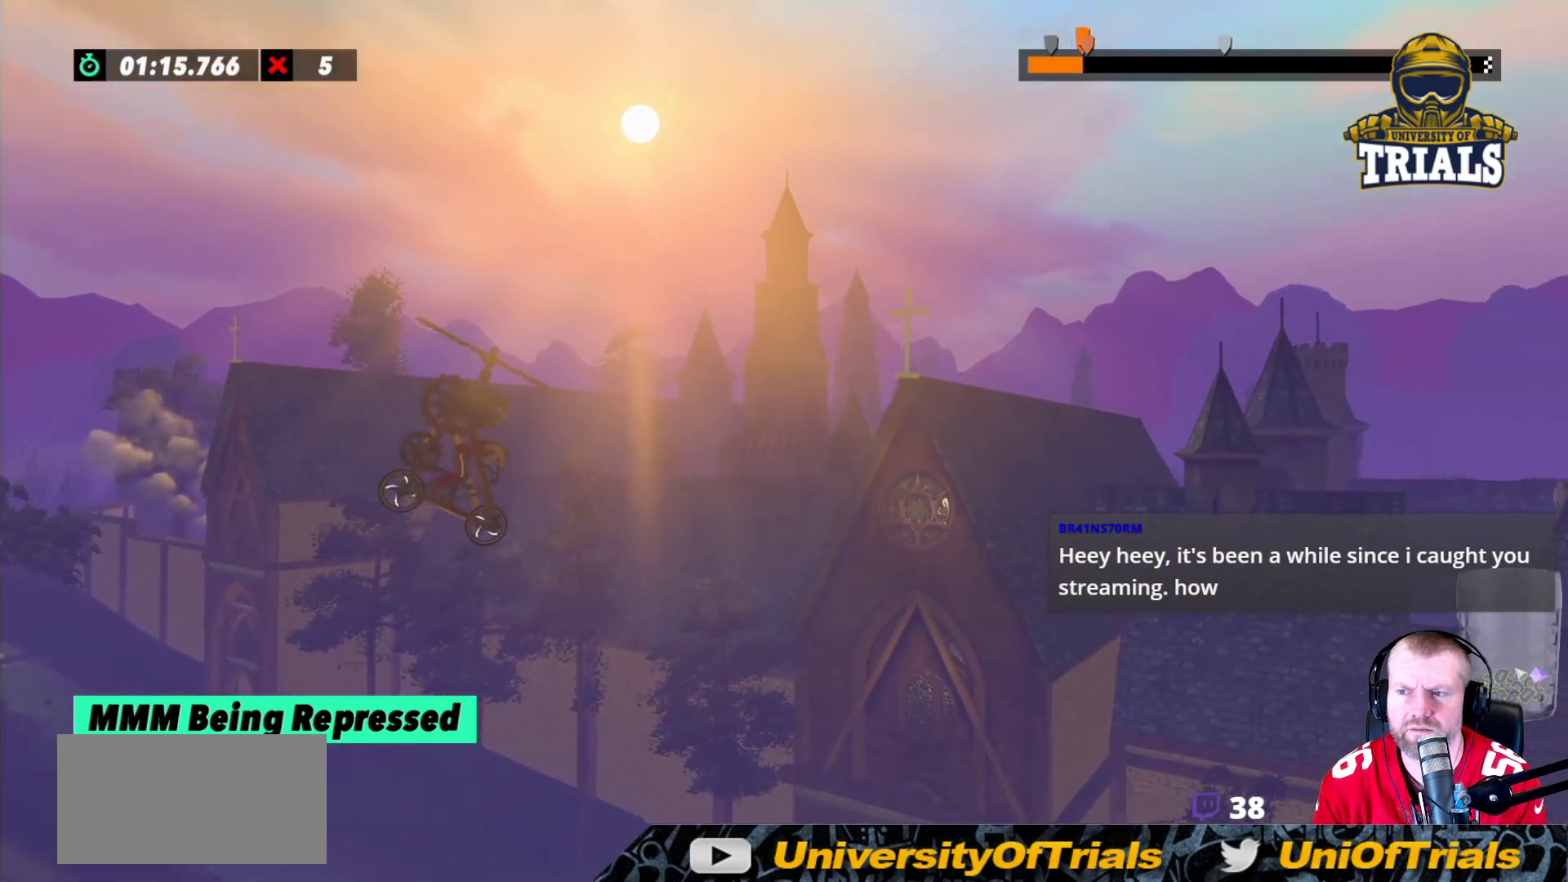
{"buttons": [], "left_stick": "left", "events": [[200, "R2", "up"]]}
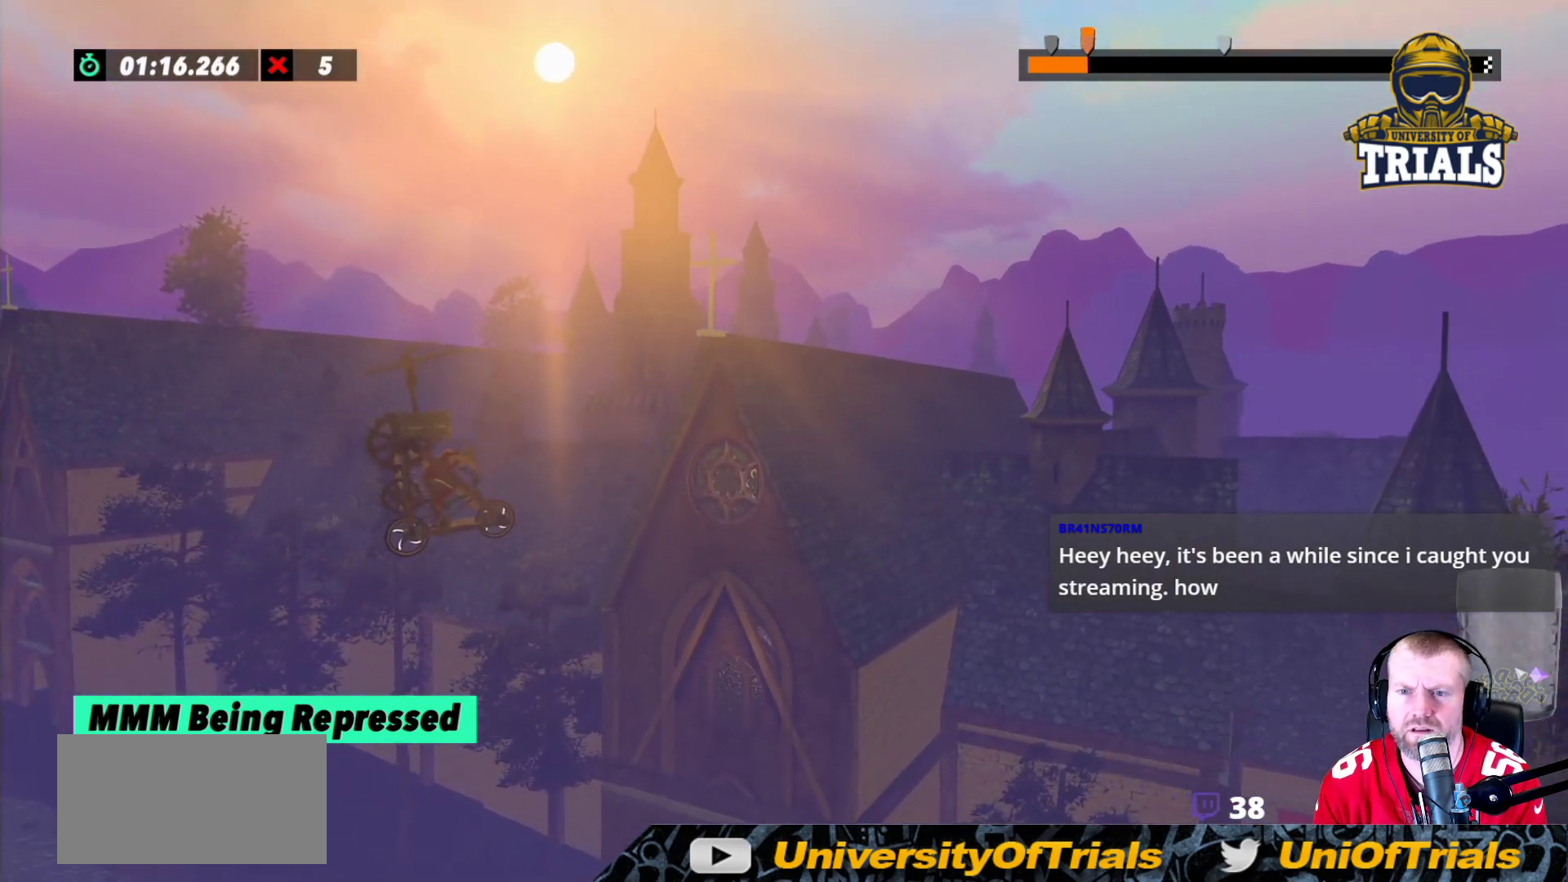
{"buttons": ["R2"], "left_stick": "center", "events": [[150, "R2", "down"], [233, "left_stick", "center"]]}
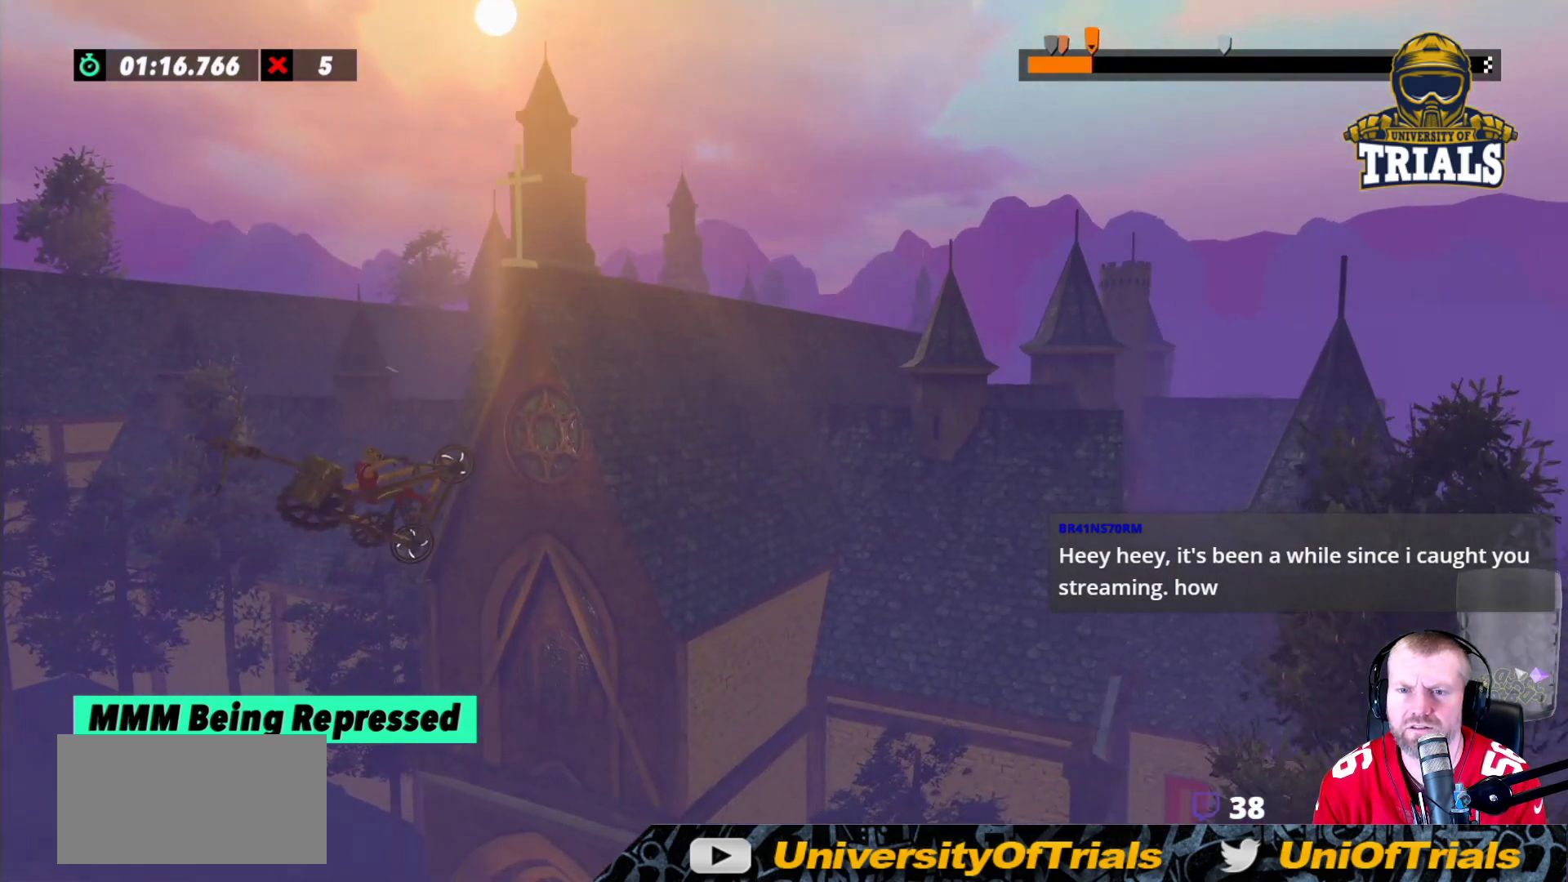
{"buttons": ["R2"], "left_stick": "left", "events": [[250, "left_stick", "left"], [450, "left_stick", "center"], [500, "left_stick", "left"]]}
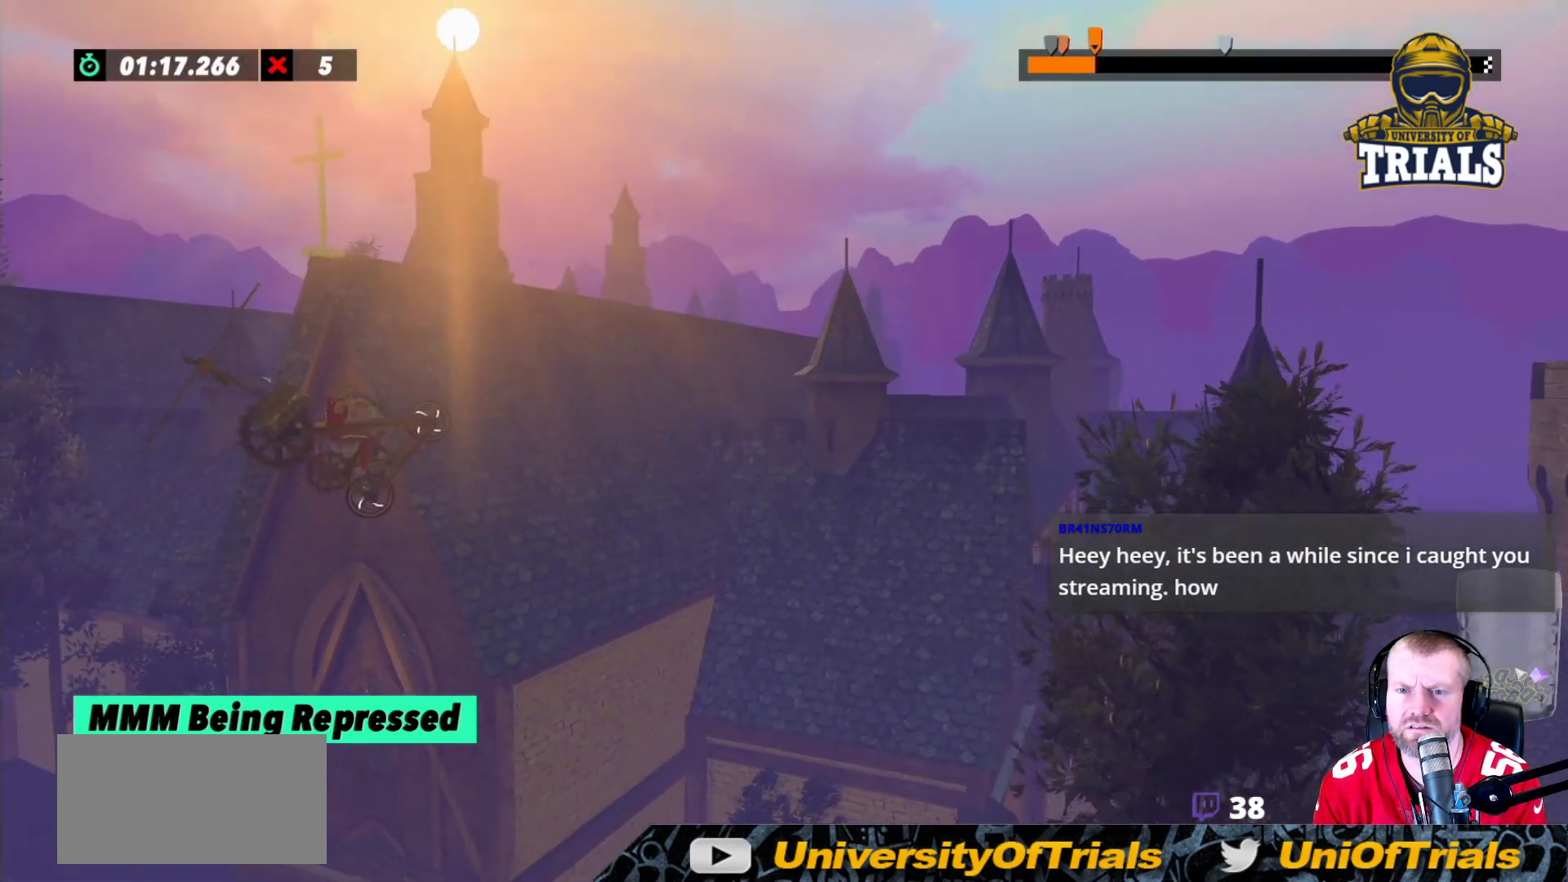
{"buttons": ["R2"], "left_stick": "center", "events": [[100, "left_stick", "center"]]}
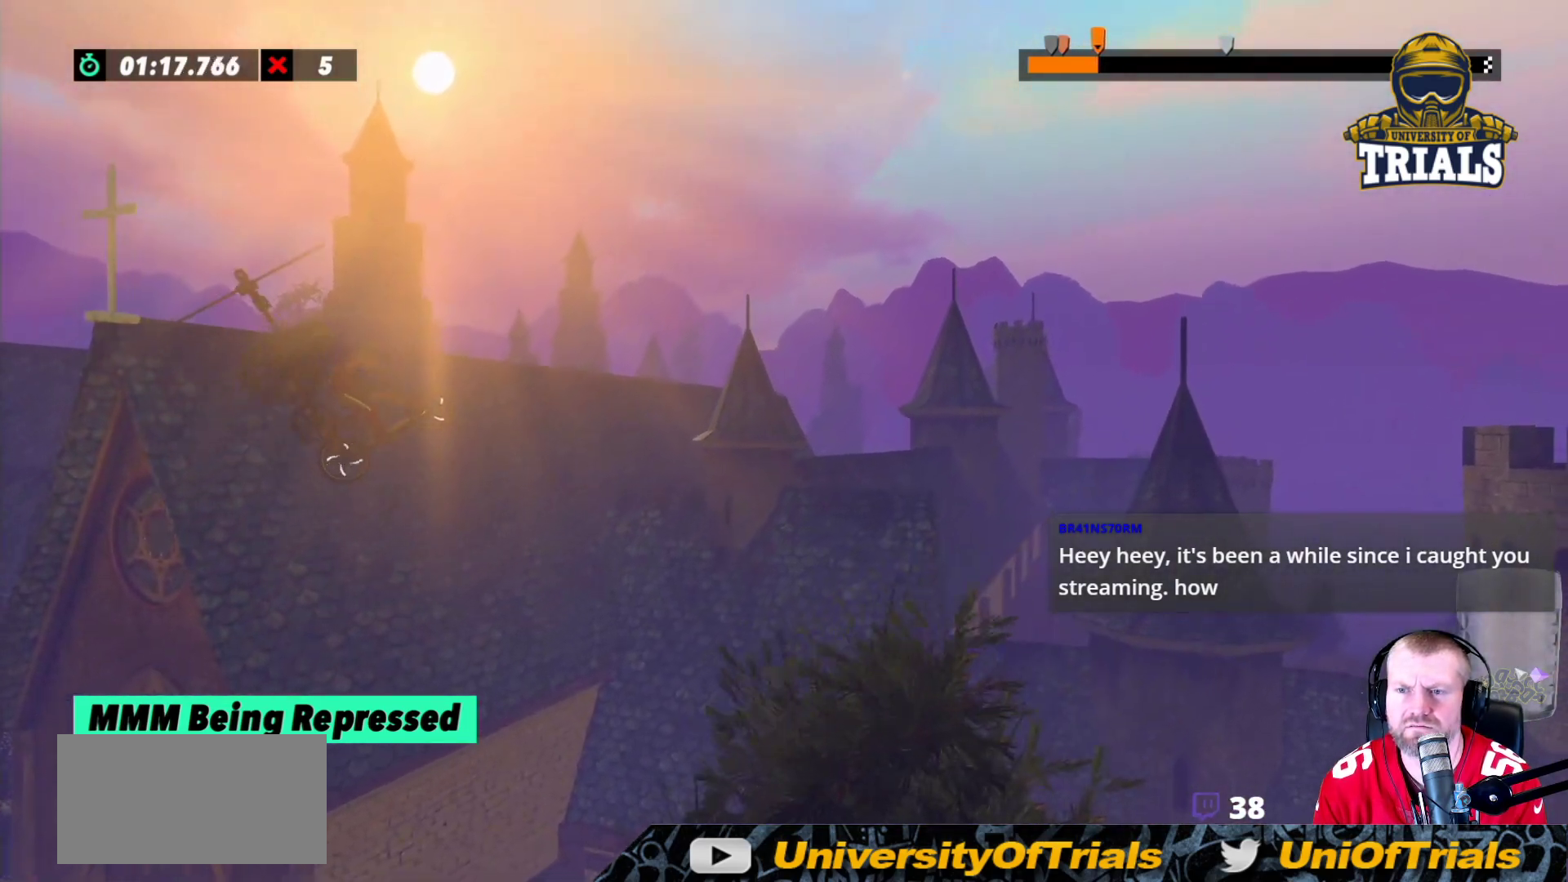
{"buttons": ["R2"], "left_stick": "left", "events": [[400, "left_stick", "left"]]}